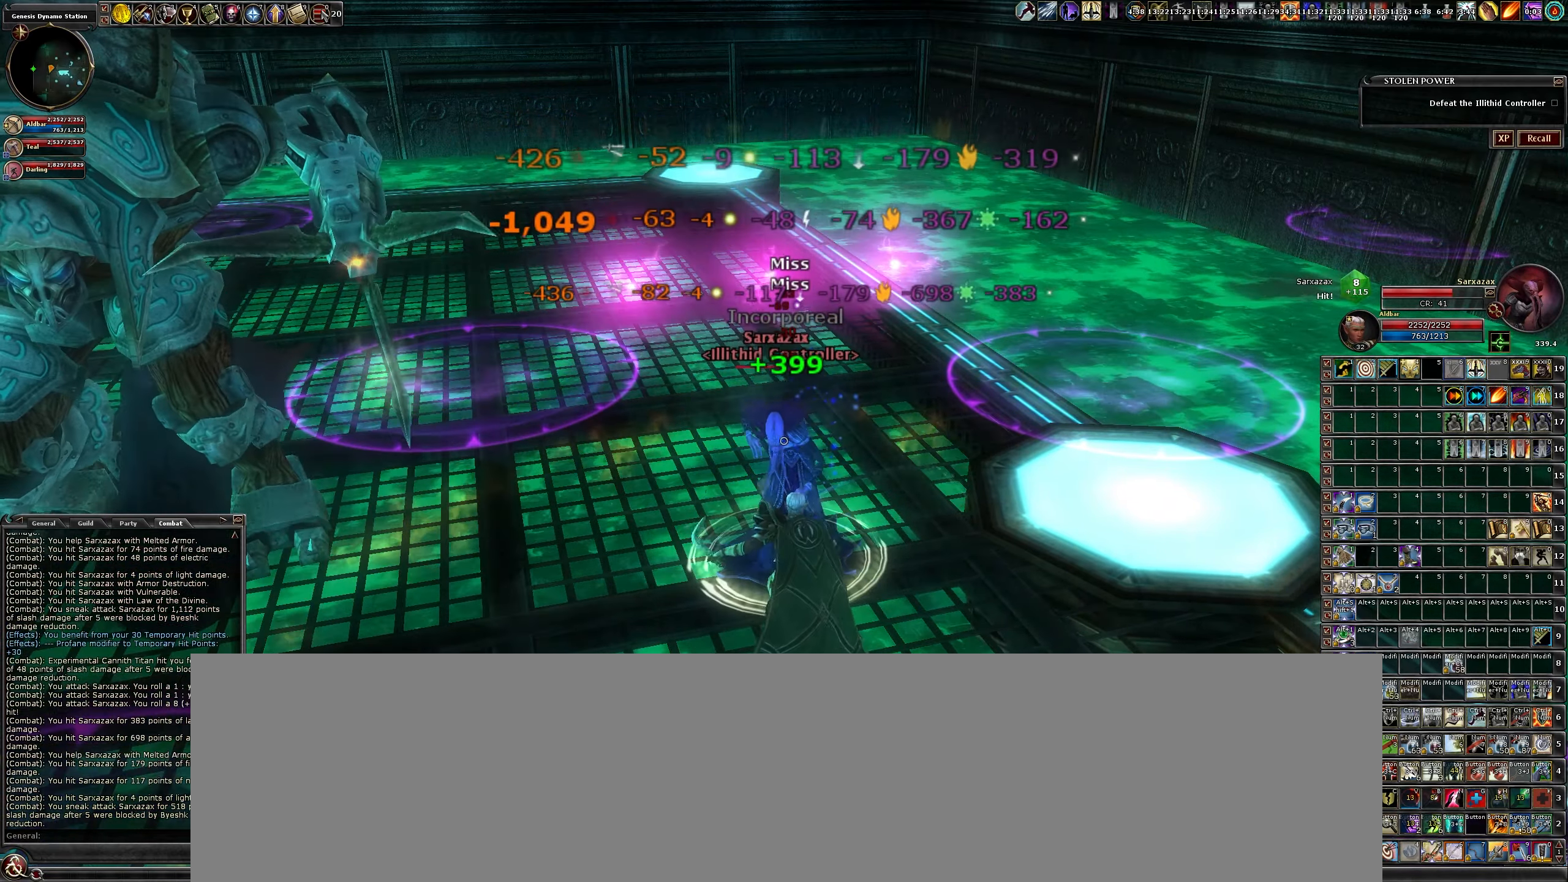
Gameplay with keyboard and mouse; each line is a JSON object with the keys and mouse buttons held at the frame after it. "events" lists presses ("down") and releases ("up") of "a", "b", "c", "caps_lock", "ctrl", "d", "e", "escape", "f", "f1", "f2", "f3", "q", "r", "s", "shift", "space", "tab", "w", "x", "z", "mouse_left" and "mouse_right" between this image and that frame as [ms after this image, input, new state], when the widget could be followed in between. "mouse_left", "mouse_right" = the "left", "right" buttons of the "mouse" list. No other keys are recorded. Mouse movement is not recorded.
{"keys": [], "mouse": [], "events": [[50, "c", "up"], [50, "mouse_left", "up"], [100, "mouse_left", "down"], [183, "c", "down"], [233, "c", "up"], [233, "mouse_left", "up"], [333, "c", "down"], [333, "mouse_left", "down"], [417, "c", "up"], [417, "mouse_left", "up"]]}
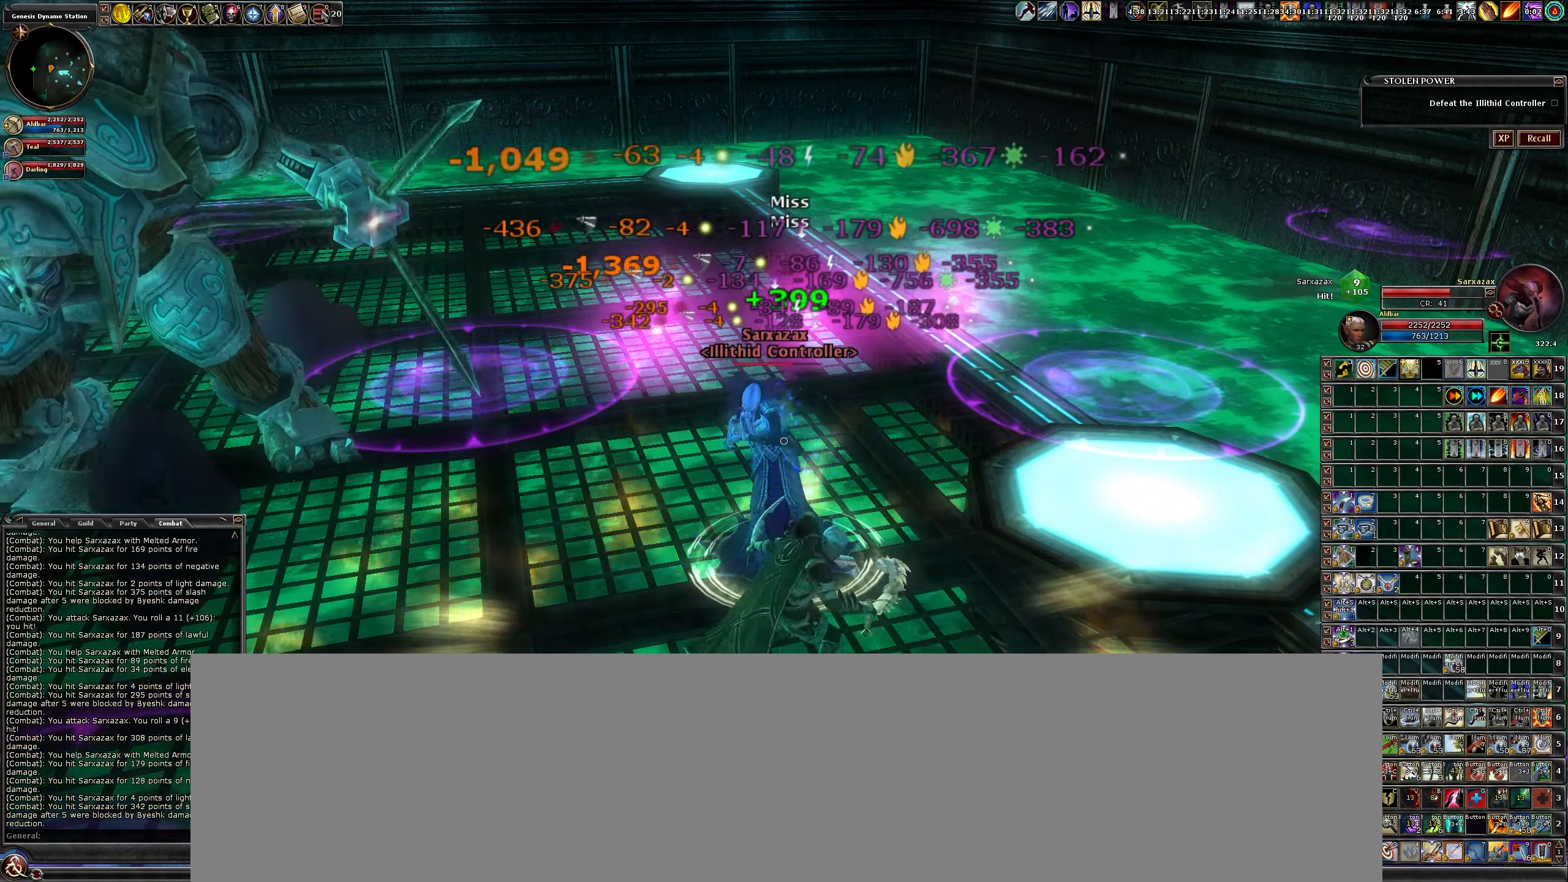
{"keys": [], "mouse": ["left"], "events": [[17, "mouse_left", "down"], [50, "x", "down"], [100, "mouse_left", "up"], [150, "x", "up"], [200, "mouse_left", "down"], [250, "x", "down"], [350, "mouse_left", "up"], [350, "x", "up"], [433, "mouse_left", "down"], [433, "x", "down"], [483, "x", "up"]]}
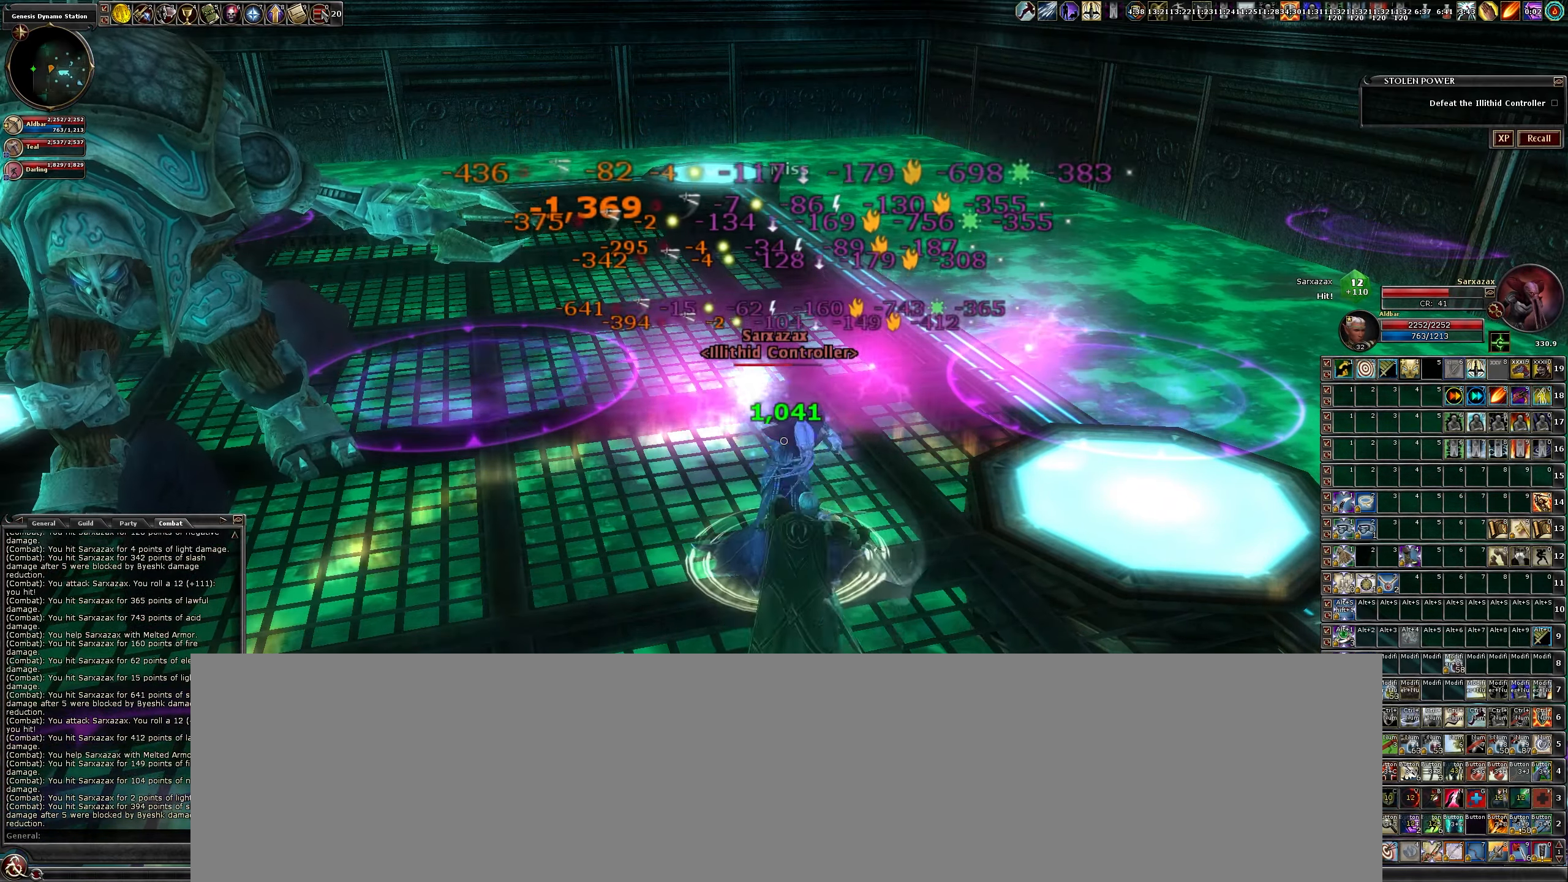
{"keys": ["x"], "mouse": [], "events": [[33, "mouse_left", "up"], [133, "mouse_left", "down"], [133, "x", "down"], [167, "x", "up"], [267, "mouse_left", "up"], [300, "x", "down"], [350, "mouse_left", "down"], [400, "x", "up"], [450, "mouse_left", "up"], [500, "x", "down"]]}
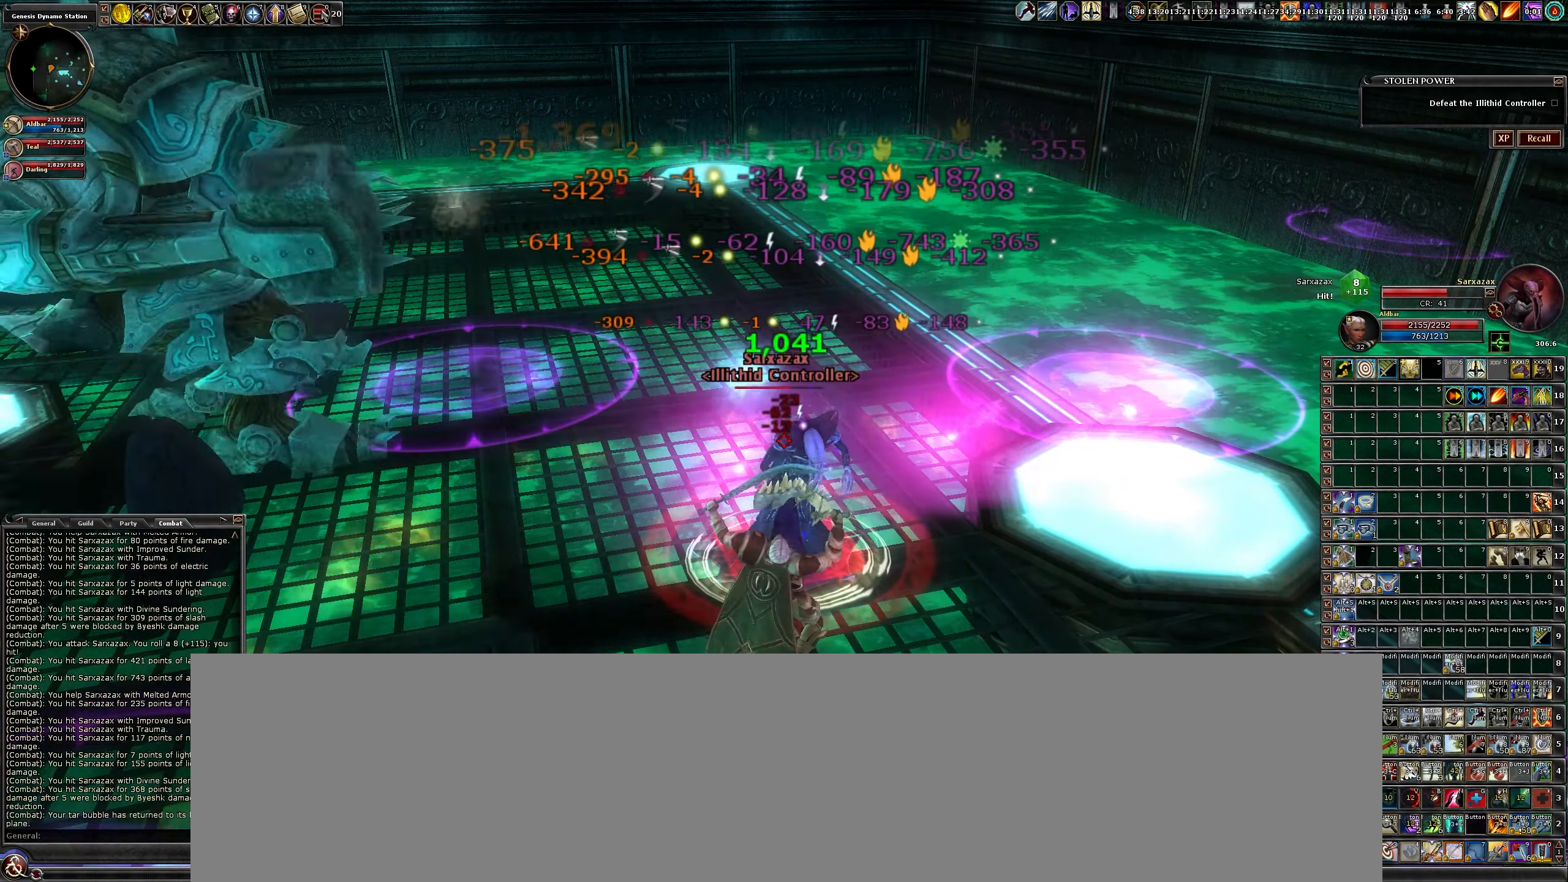
{"keys": [], "mouse": ["left"], "events": [[50, "mouse_left", "down"], [100, "x", "up"], [183, "mouse_left", "up"], [183, "x", "down"], [233, "mouse_left", "down"], [267, "x", "up"], [417, "mouse_left", "up"], [417, "x", "down"], [467, "mouse_left", "down"], [467, "x", "up"]]}
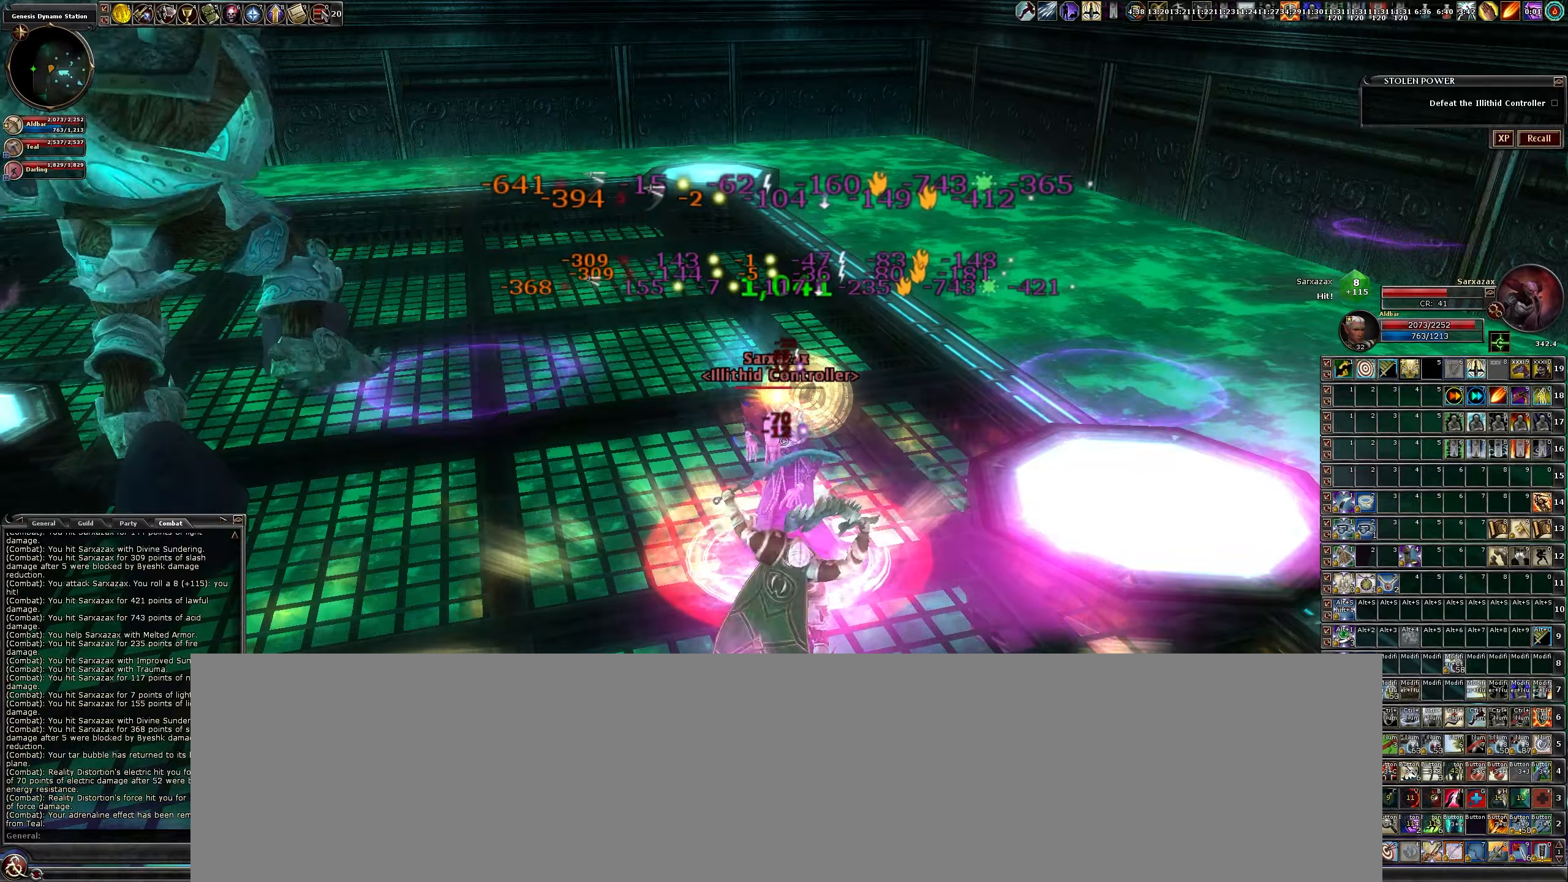
{"keys": ["x"], "mouse": ["left"], "events": [[100, "mouse_left", "up"], [100, "x", "down"], [150, "mouse_left", "down"], [150, "x", "up"], [250, "x", "down"], [350, "x", "up"], [434, "x", "down"]]}
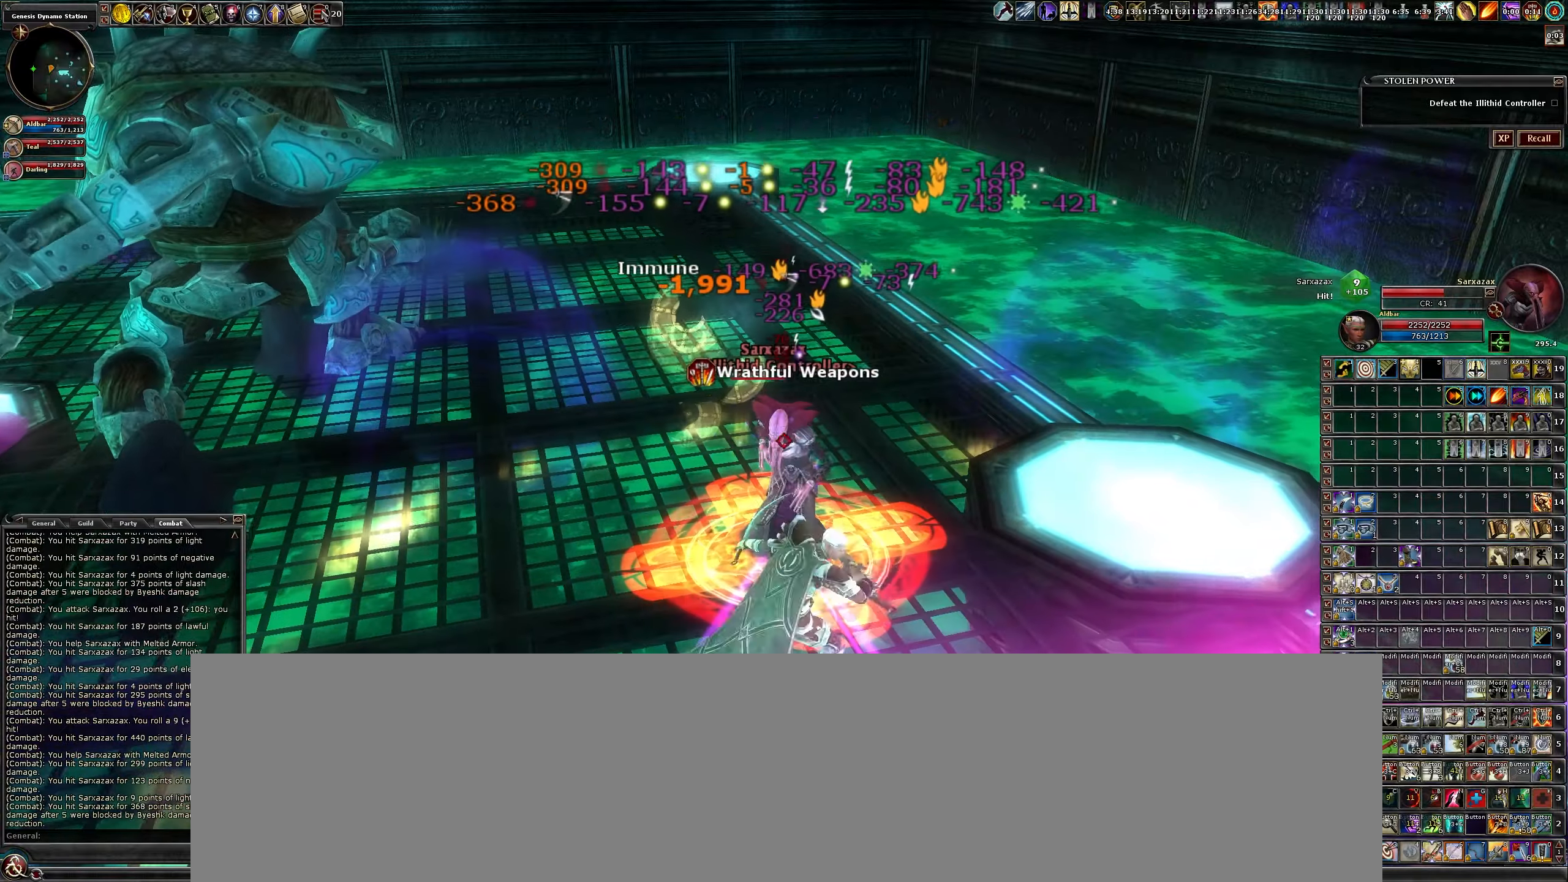
{"keys": [], "mouse": ["left"], "events": [[34, "mouse_left", "up"], [34, "x", "up"], [67, "mouse_left", "down"], [217, "mouse_left", "up"], [217, "z", "down"], [267, "mouse_left", "down"], [317, "z", "up"], [400, "mouse_left", "up"], [400, "z", "down"], [500, "mouse_left", "down"], [500, "z", "up"]]}
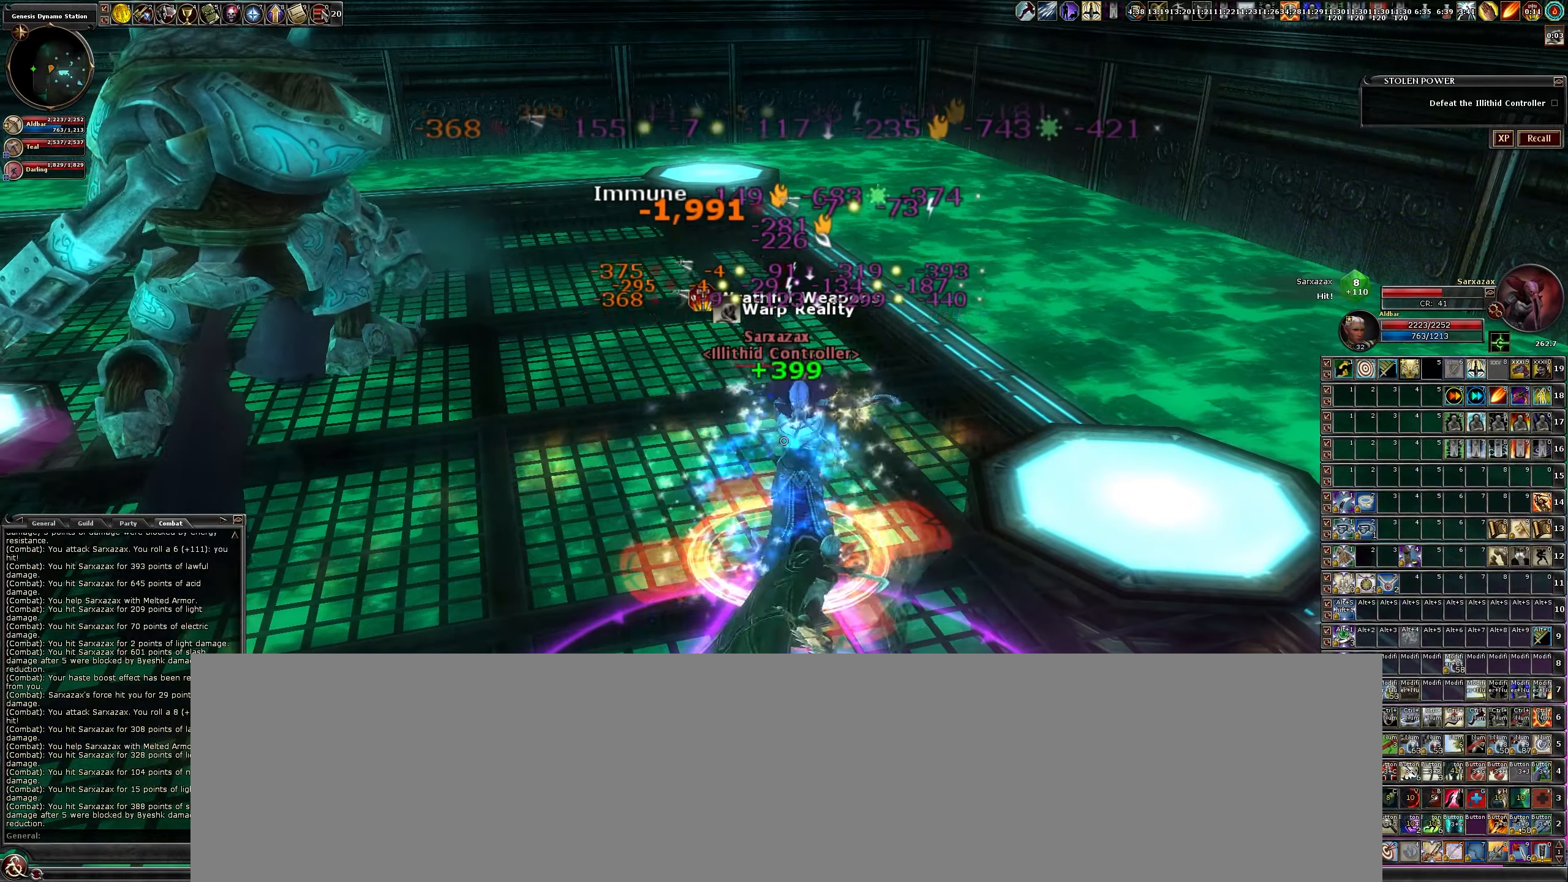
{"keys": ["a", "w"], "mouse": [], "events": [[100, "mouse_left", "up"], [150, "mouse_left", "down"], [267, "mouse_left", "up"], [317, "a", "down"], [317, "mouse_left", "down"], [467, "mouse_left", "up"], [500, "w", "down"]]}
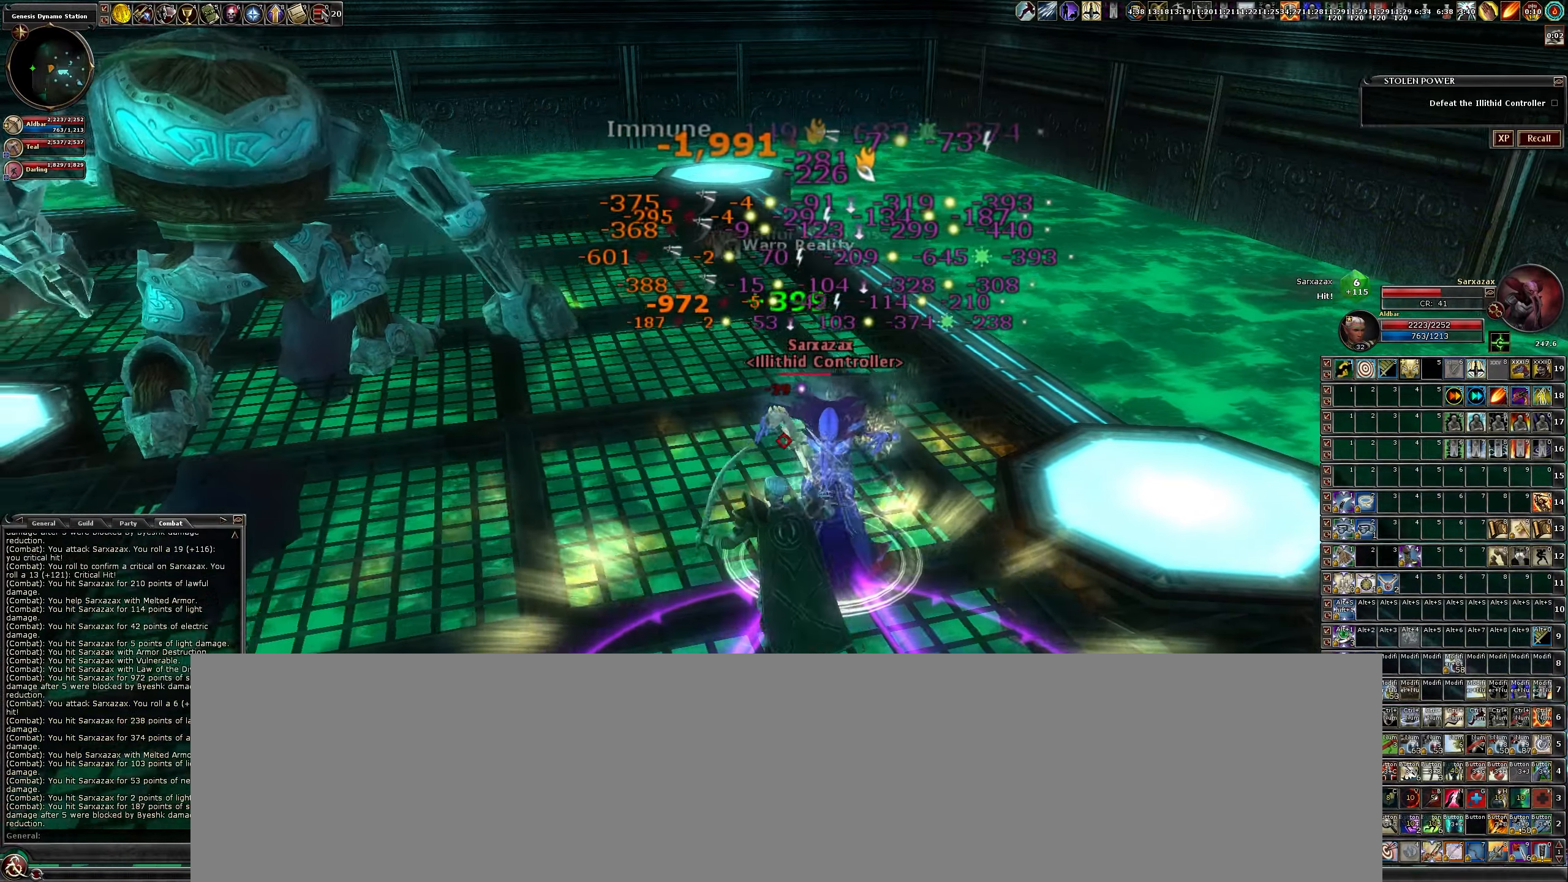
{"keys": [], "mouse": [], "events": [[100, "mouse_left", "down"], [200, "a", "up"], [200, "w", "up"], [250, "mouse_left", "up"], [334, "mouse_left", "down"], [484, "mouse_left", "up"]]}
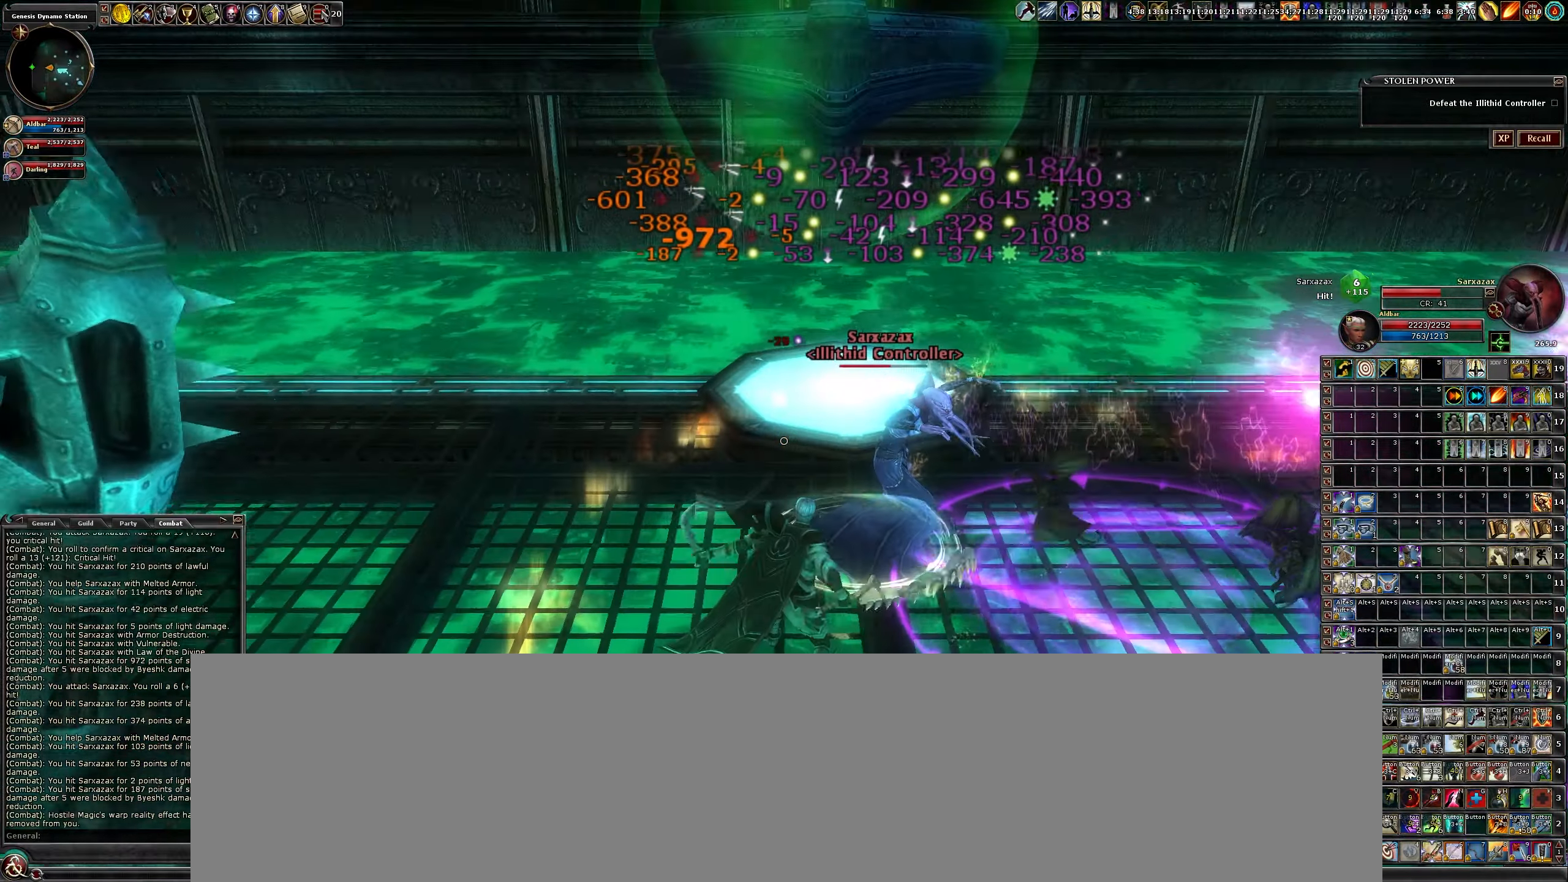
{"keys": [], "mouse": ["left"], "events": [[34, "mouse_left", "down"], [167, "mouse_left", "up"], [217, "mouse_left", "down"]]}
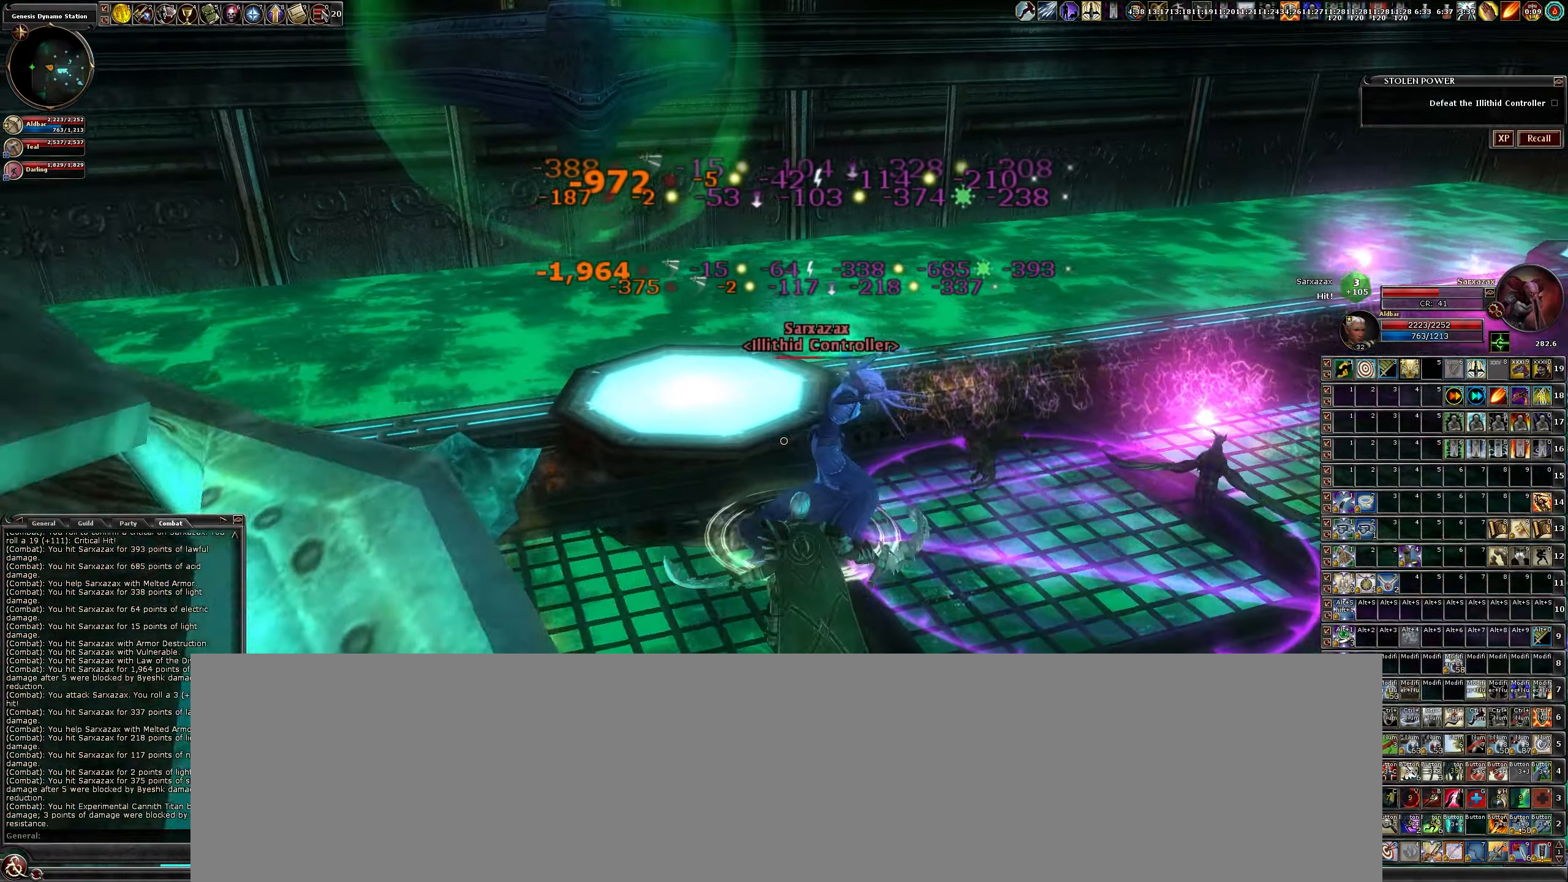
{"keys": ["b"], "mouse": [], "events": [[34, "mouse_left", "up"], [84, "mouse_left", "down"], [234, "b", "down"], [234, "mouse_left", "up"], [284, "mouse_left", "down"], [334, "b", "up"], [417, "b", "down"], [417, "mouse_left", "up"]]}
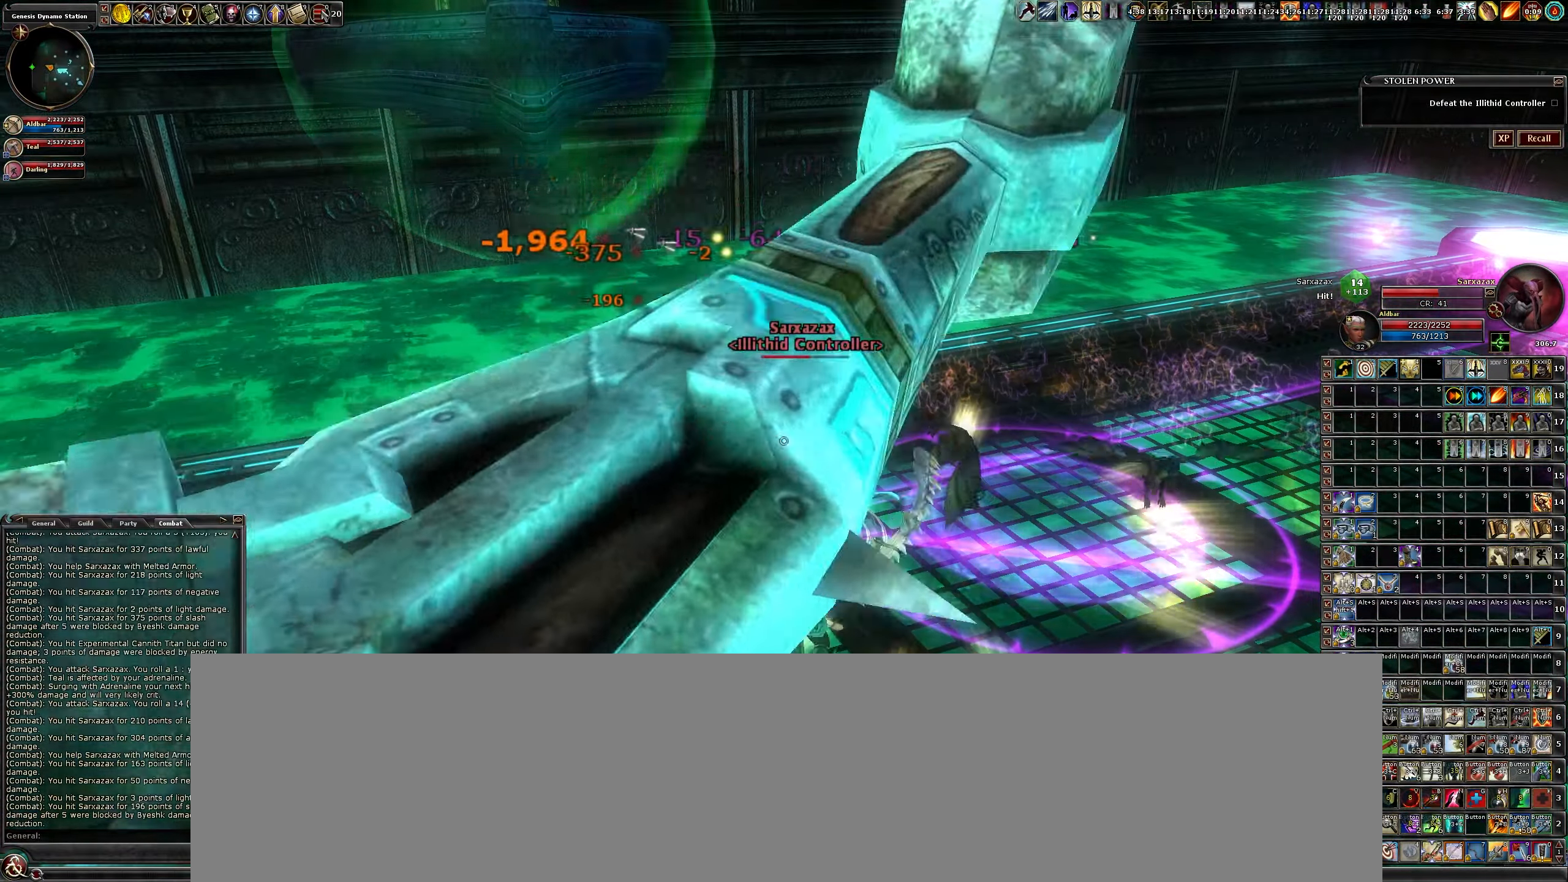
{"keys": ["a"], "mouse": ["left"], "events": [[17, "b", "up"], [17, "mouse_left", "down"], [117, "b", "down"], [117, "mouse_left", "up"], [200, "b", "up"], [200, "mouse_left", "down"], [334, "mouse_left", "up"], [434, "a", "down"], [434, "mouse_left", "down"]]}
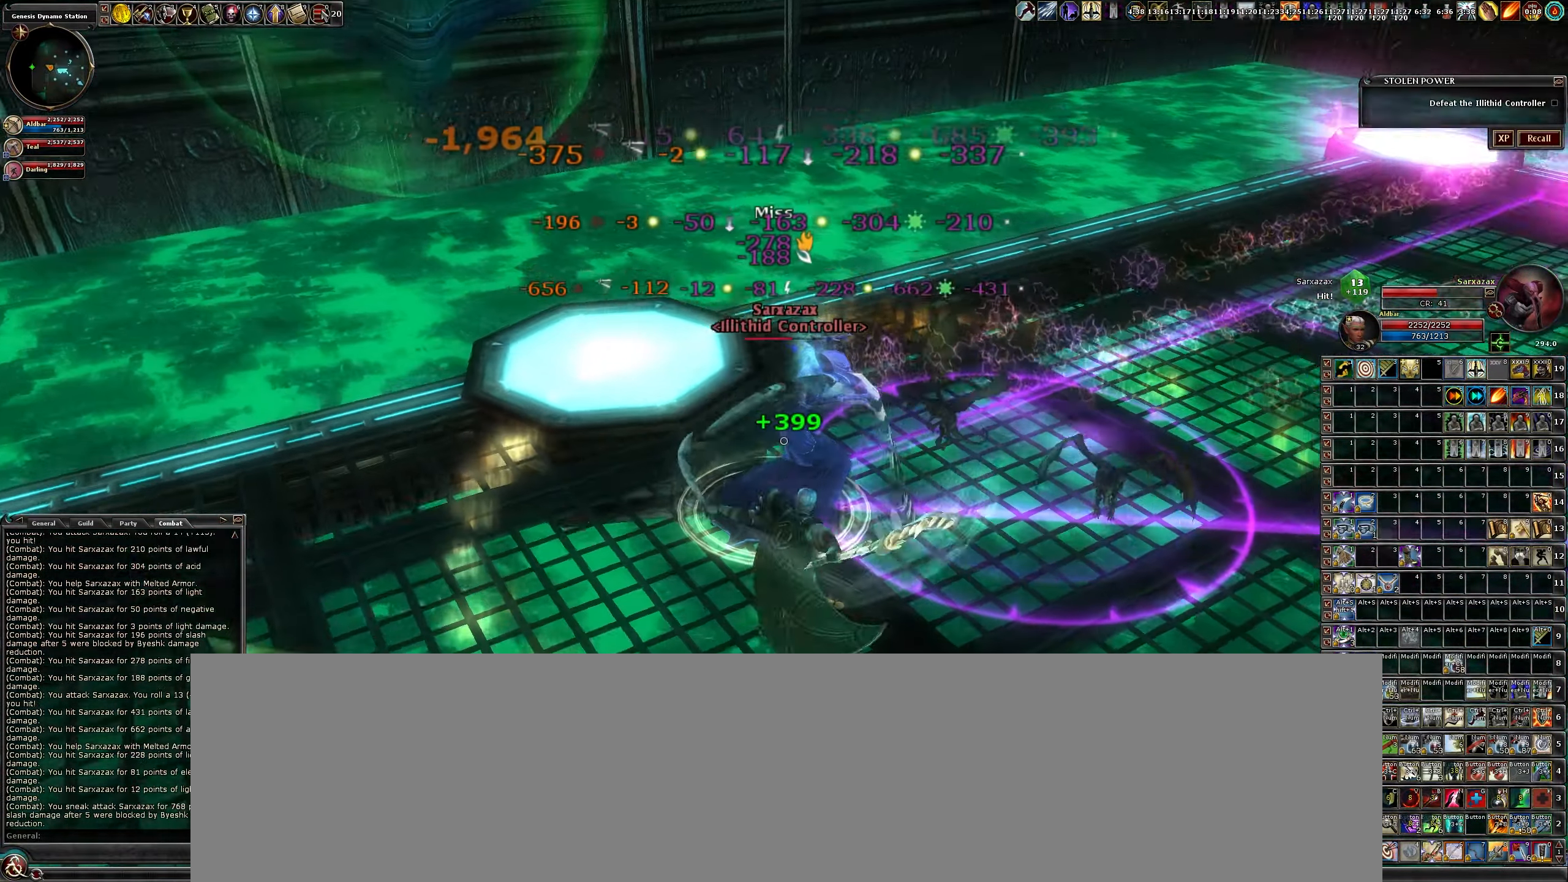
{"keys": ["a", "b"], "mouse": [], "events": [[17, "a", "up"], [67, "mouse_left", "up"], [117, "mouse_left", "down"], [267, "mouse_left", "up"], [300, "b", "down"], [300, "mouse_left", "down"], [400, "b", "up"], [450, "mouse_left", "up"], [500, "a", "down"], [500, "b", "down"]]}
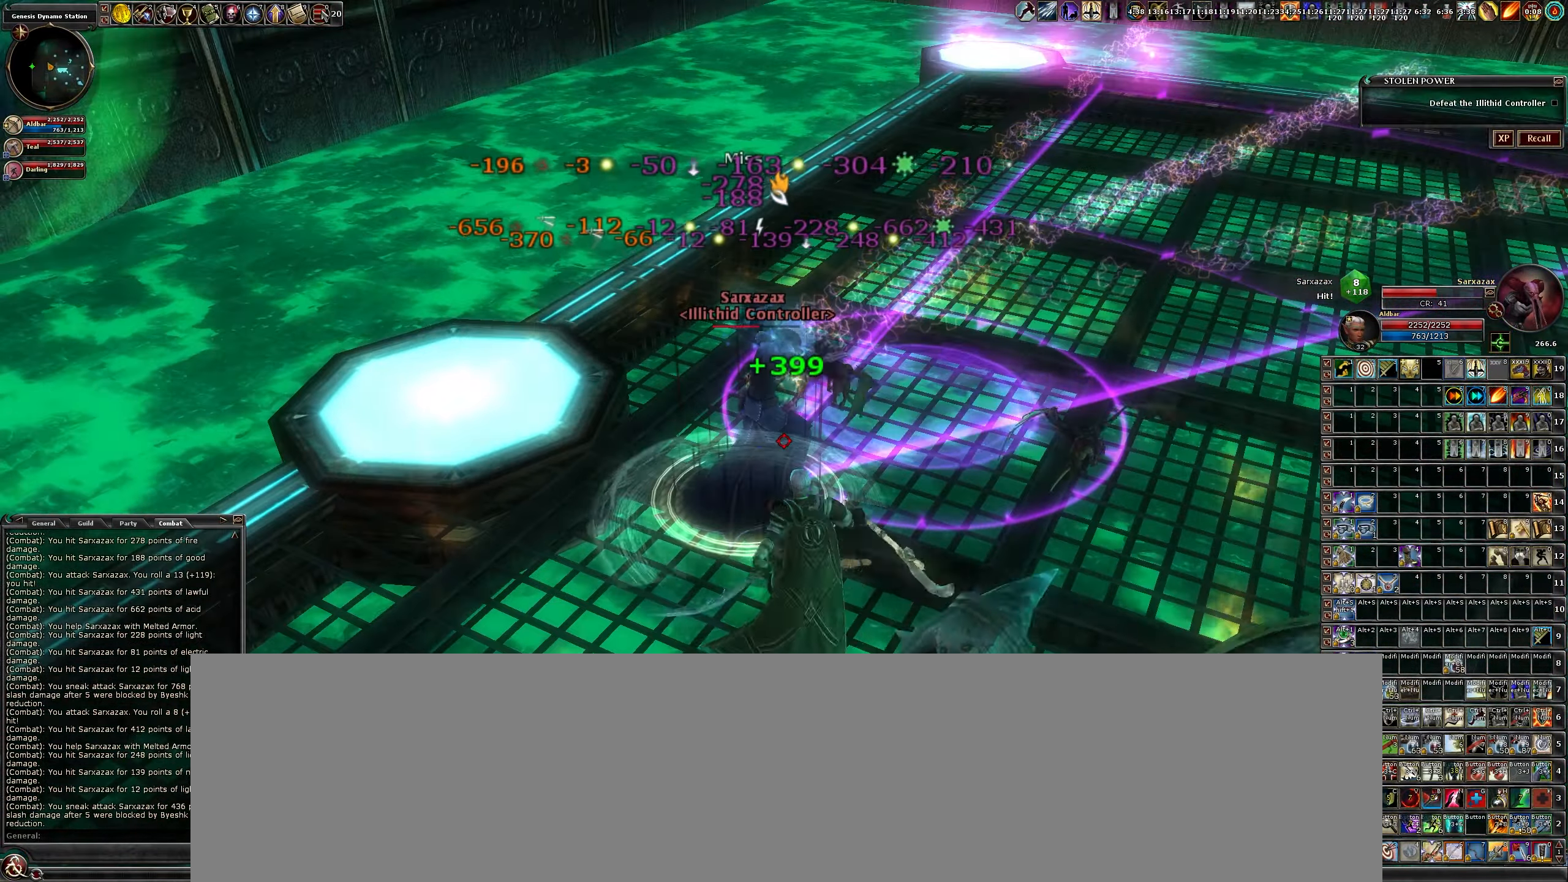
{"keys": ["b"], "mouse": ["left"], "events": [[50, "mouse_left", "down"], [84, "b", "up"], [134, "a", "up"], [184, "mouse_left", "up"], [234, "mouse_left", "down"], [284, "b", "down"], [367, "b", "up"], [367, "mouse_left", "up"], [417, "mouse_left", "down"], [467, "b", "down"]]}
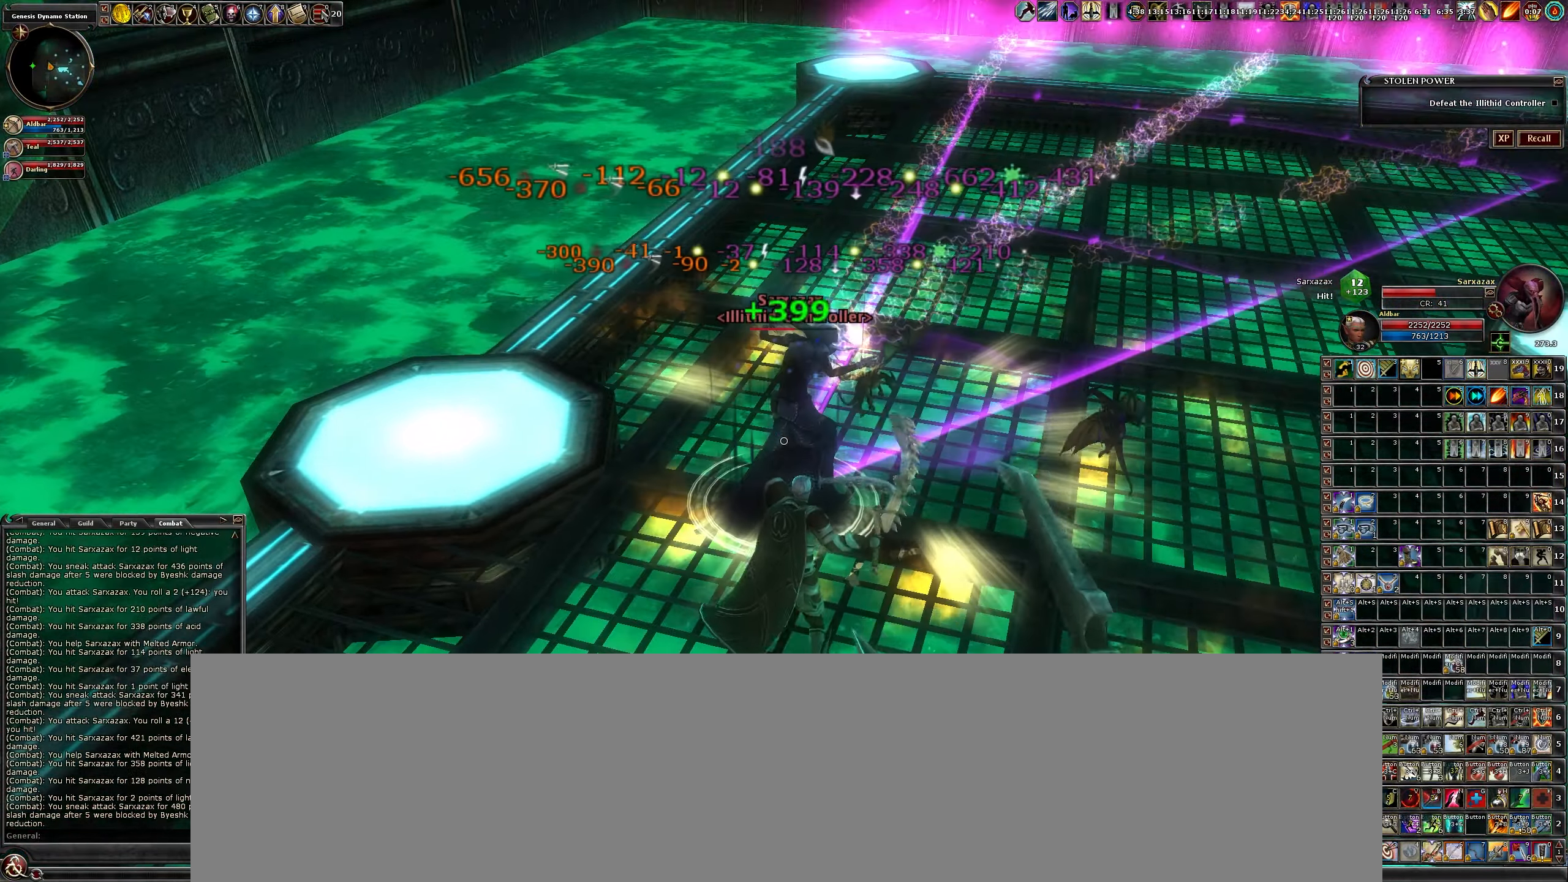
{"keys": [], "mouse": [], "events": [[50, "b", "up"], [50, "mouse_left", "up"], [150, "b", "down"], [150, "mouse_left", "down"], [250, "b", "up"], [250, "mouse_left", "up"], [350, "b", "down"], [350, "mouse_left", "down"], [434, "b", "up"], [484, "mouse_left", "up"]]}
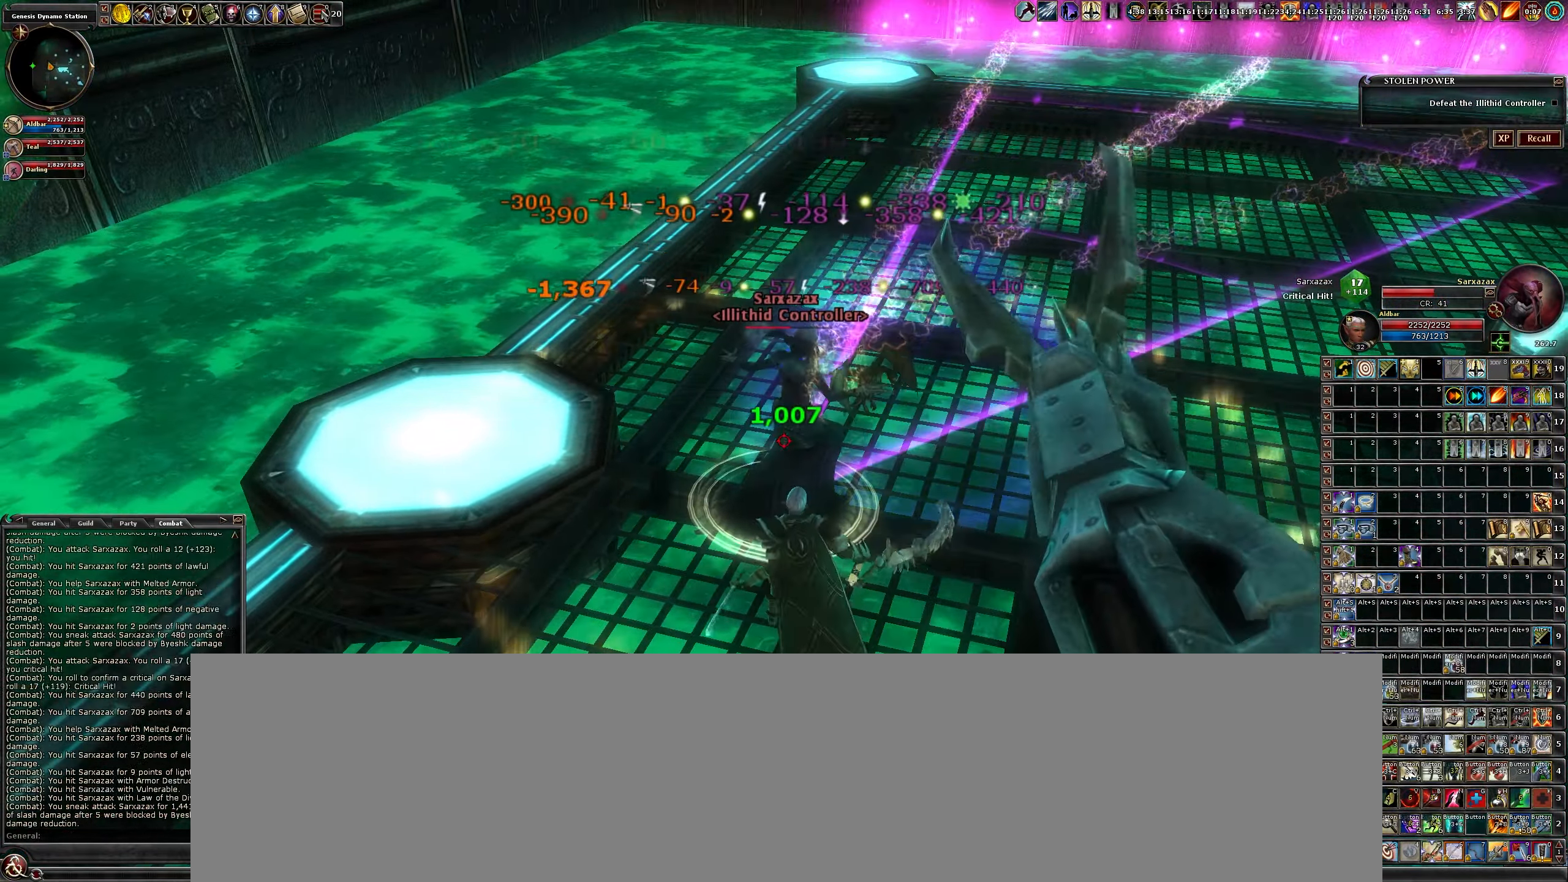
{"keys": ["b"], "mouse": ["left"], "events": [[34, "mouse_left", "down"], [84, "b", "down"], [134, "b", "up"], [167, "mouse_left", "up"], [267, "b", "down"], [267, "mouse_left", "down"], [351, "b", "up"], [351, "mouse_left", "up"], [451, "b", "down"], [451, "mouse_left", "down"]]}
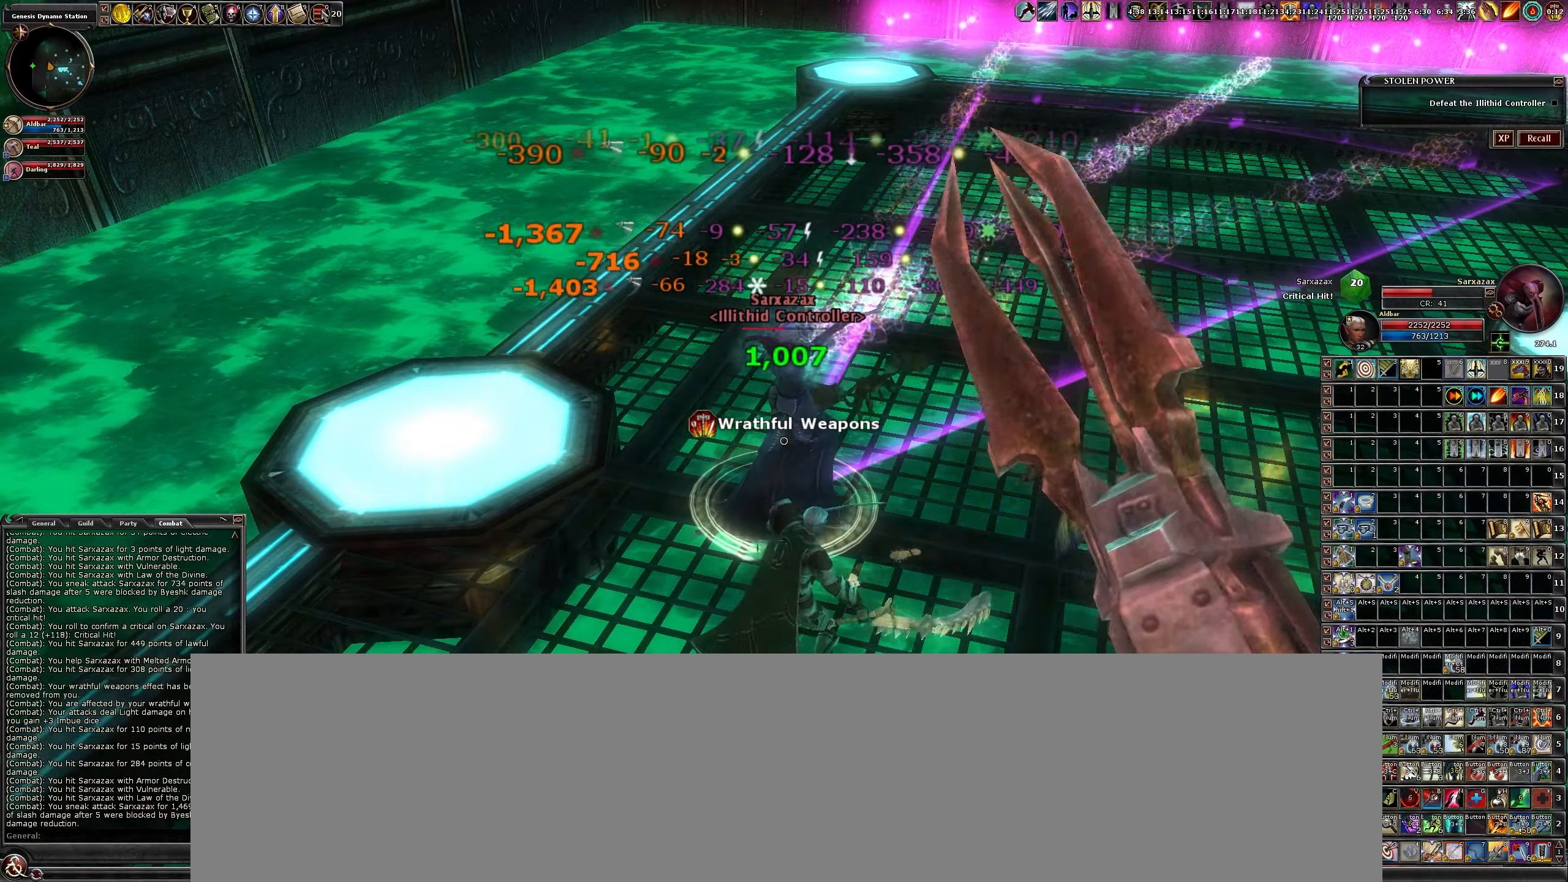
{"keys": [], "mouse": [], "events": [[50, "b", "up"], [100, "mouse_left", "up"], [150, "b", "down"], [150, "mouse_left", "down"], [233, "b", "up"], [300, "mouse_left", "up"], [333, "b", "down"], [383, "mouse_left", "down"], [433, "b", "up"], [483, "mouse_left", "up"]]}
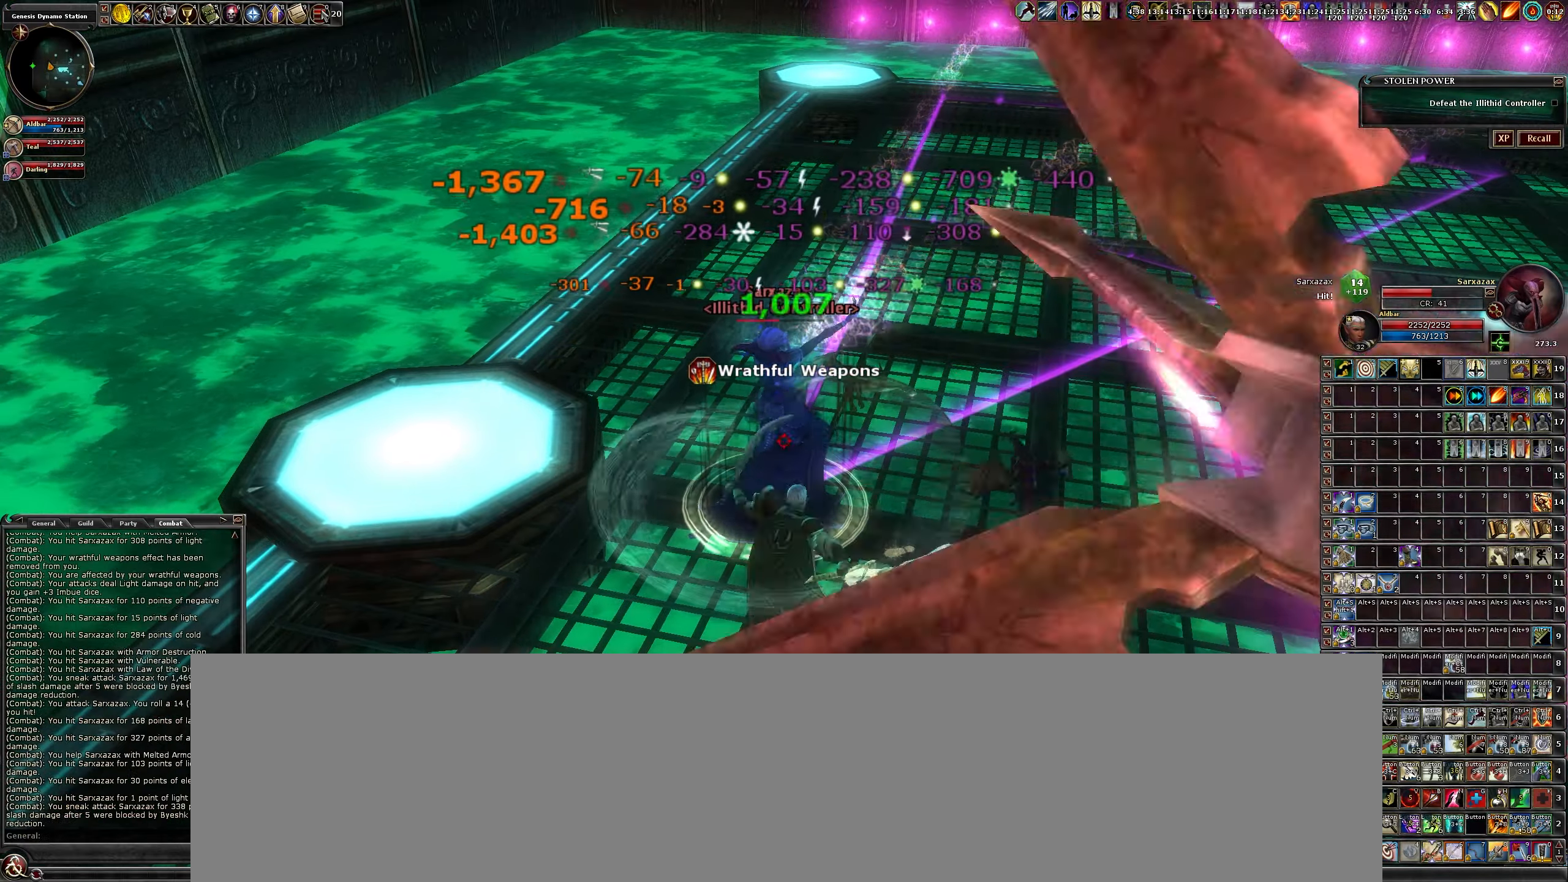
{"keys": ["b"], "mouse": ["left"], "events": [[66, "b", "down"], [66, "mouse_left", "down"], [166, "b", "up"], [216, "mouse_left", "up"], [300, "b", "down"], [300, "mouse_left", "down"], [350, "b", "up"], [450, "mouse_left", "up"], [500, "b", "down"], [500, "mouse_left", "down"]]}
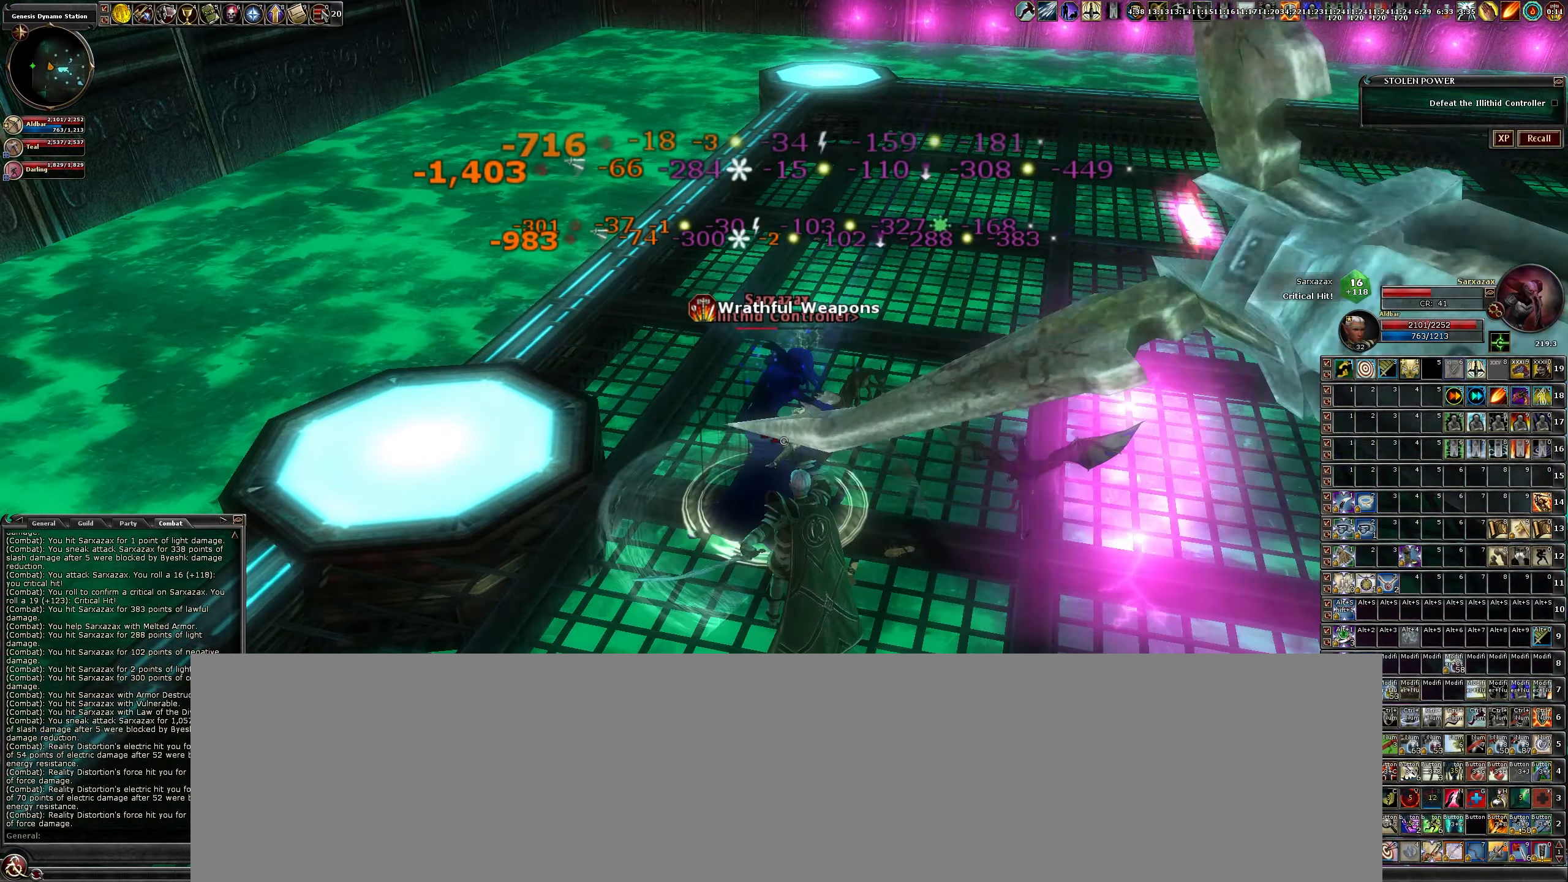
{"keys": [], "mouse": ["left"], "events": [[83, "b", "up"], [133, "mouse_left", "up"], [200, "b", "down"], [233, "mouse_left", "down"], [283, "b", "up"], [383, "mouse_left", "up"], [416, "mouse_left", "down"]]}
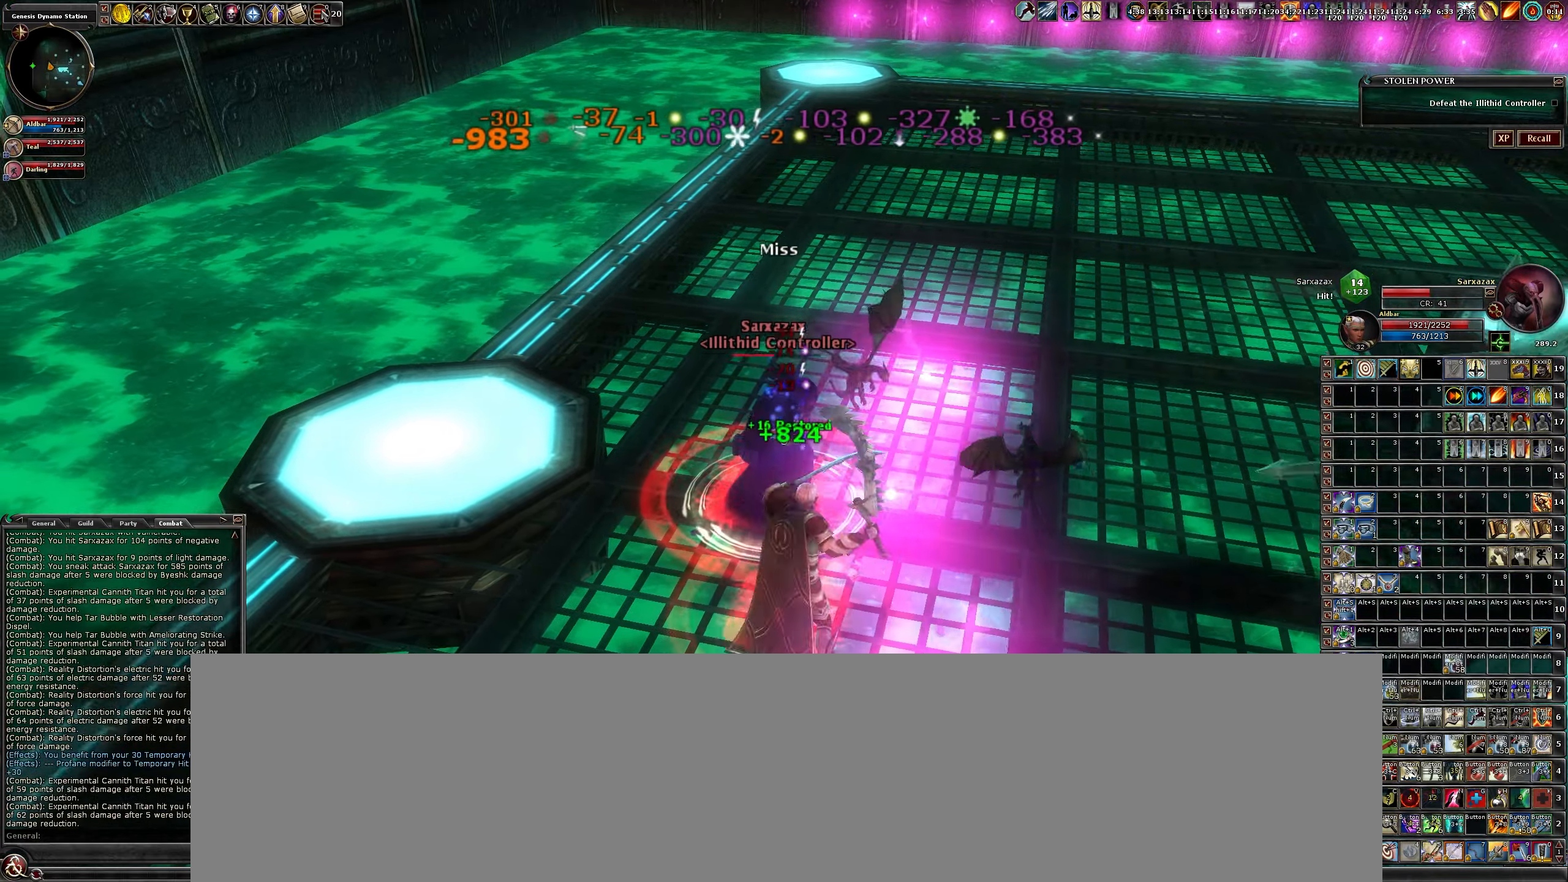
{"keys": [], "mouse": [], "events": [[66, "mouse_left", "up"], [116, "mouse_left", "down"], [166, "b", "down"], [200, "b", "up"], [250, "mouse_left", "up"], [333, "b", "down"], [333, "mouse_left", "down"], [433, "b", "up"], [433, "mouse_left", "up"]]}
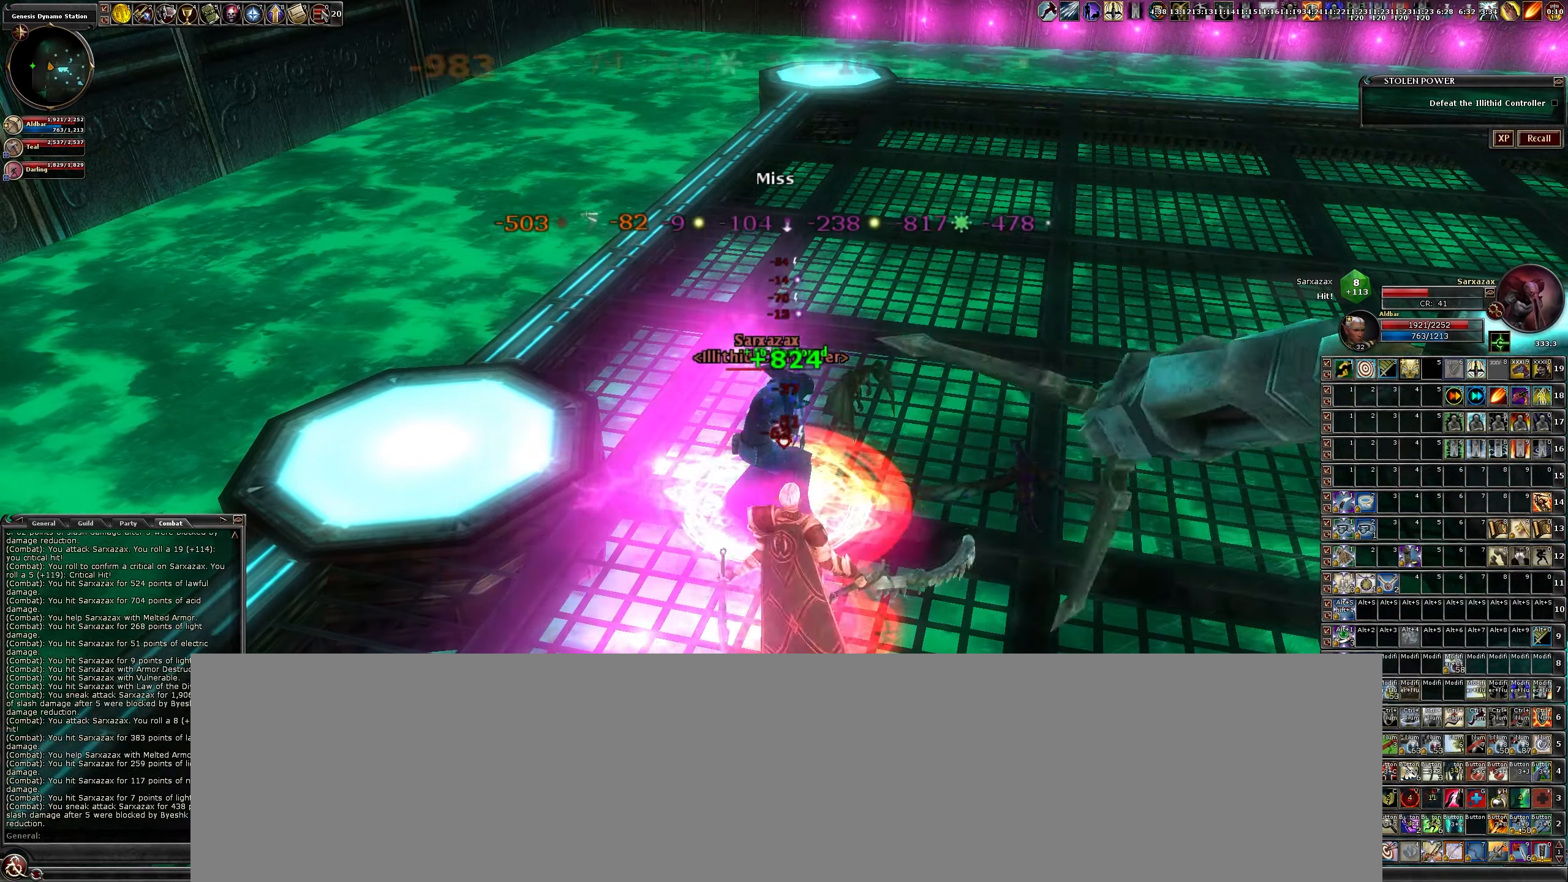
{"keys": ["b"], "mouse": ["left"], "events": [[16, "mouse_left", "down"], [166, "mouse_left", "up"], [216, "mouse_left", "down"], [266, "b", "down"], [350, "b", "up"], [350, "mouse_left", "up"], [450, "b", "down"], [450, "mouse_left", "down"]]}
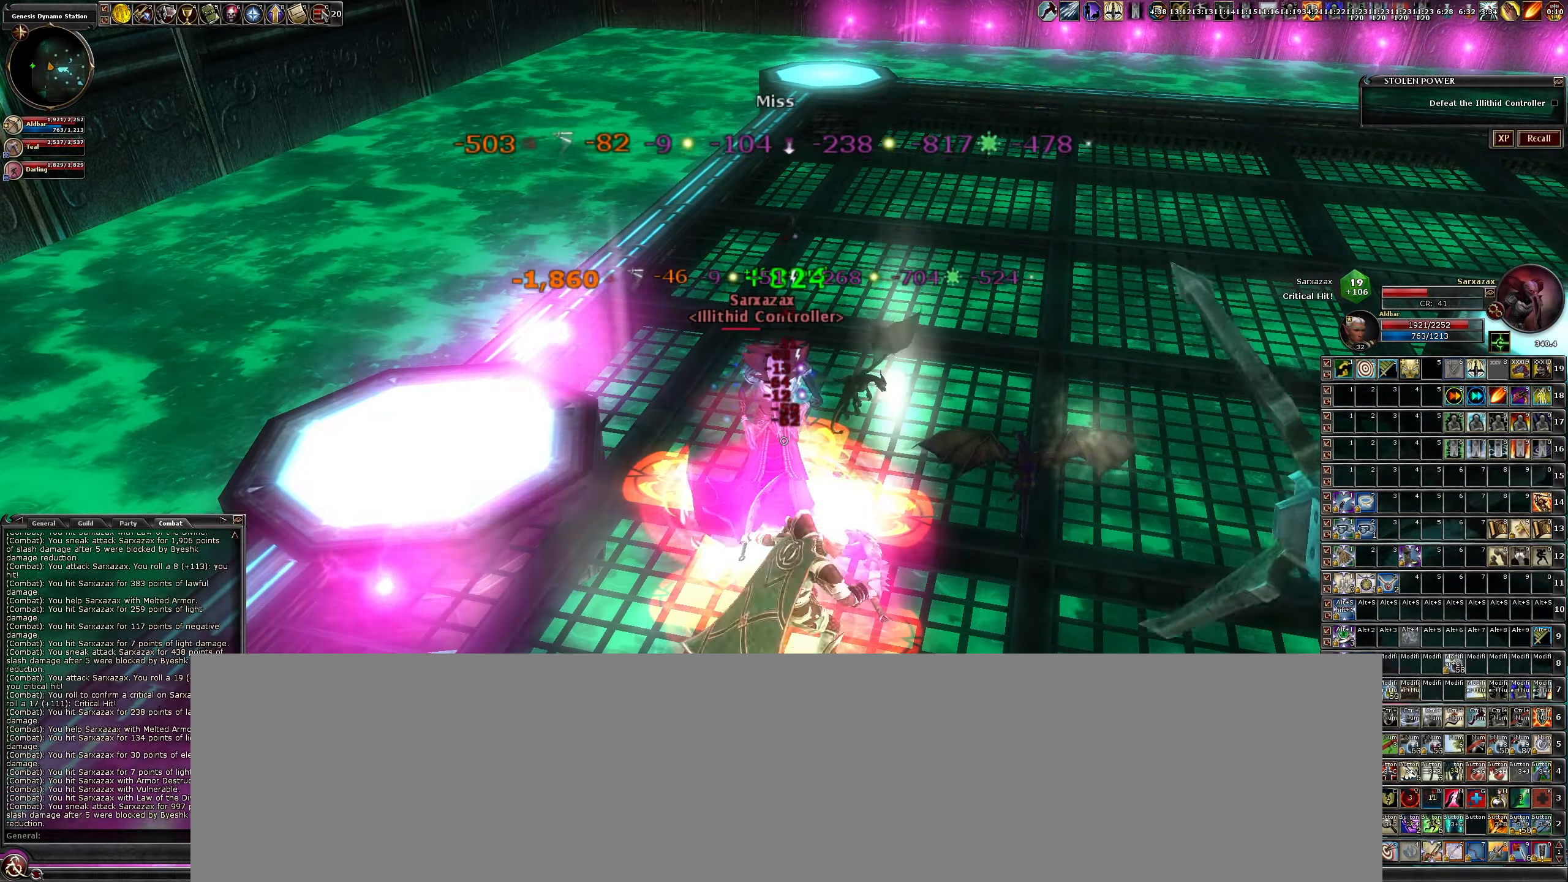
{"keys": [], "mouse": [], "events": [[50, "b", "up"], [83, "mouse_left", "up"], [133, "b", "down"], [133, "mouse_left", "down"], [233, "b", "up"], [283, "mouse_left", "up"], [366, "b", "down"], [366, "mouse_left", "down"], [466, "b", "up"], [466, "mouse_left", "up"]]}
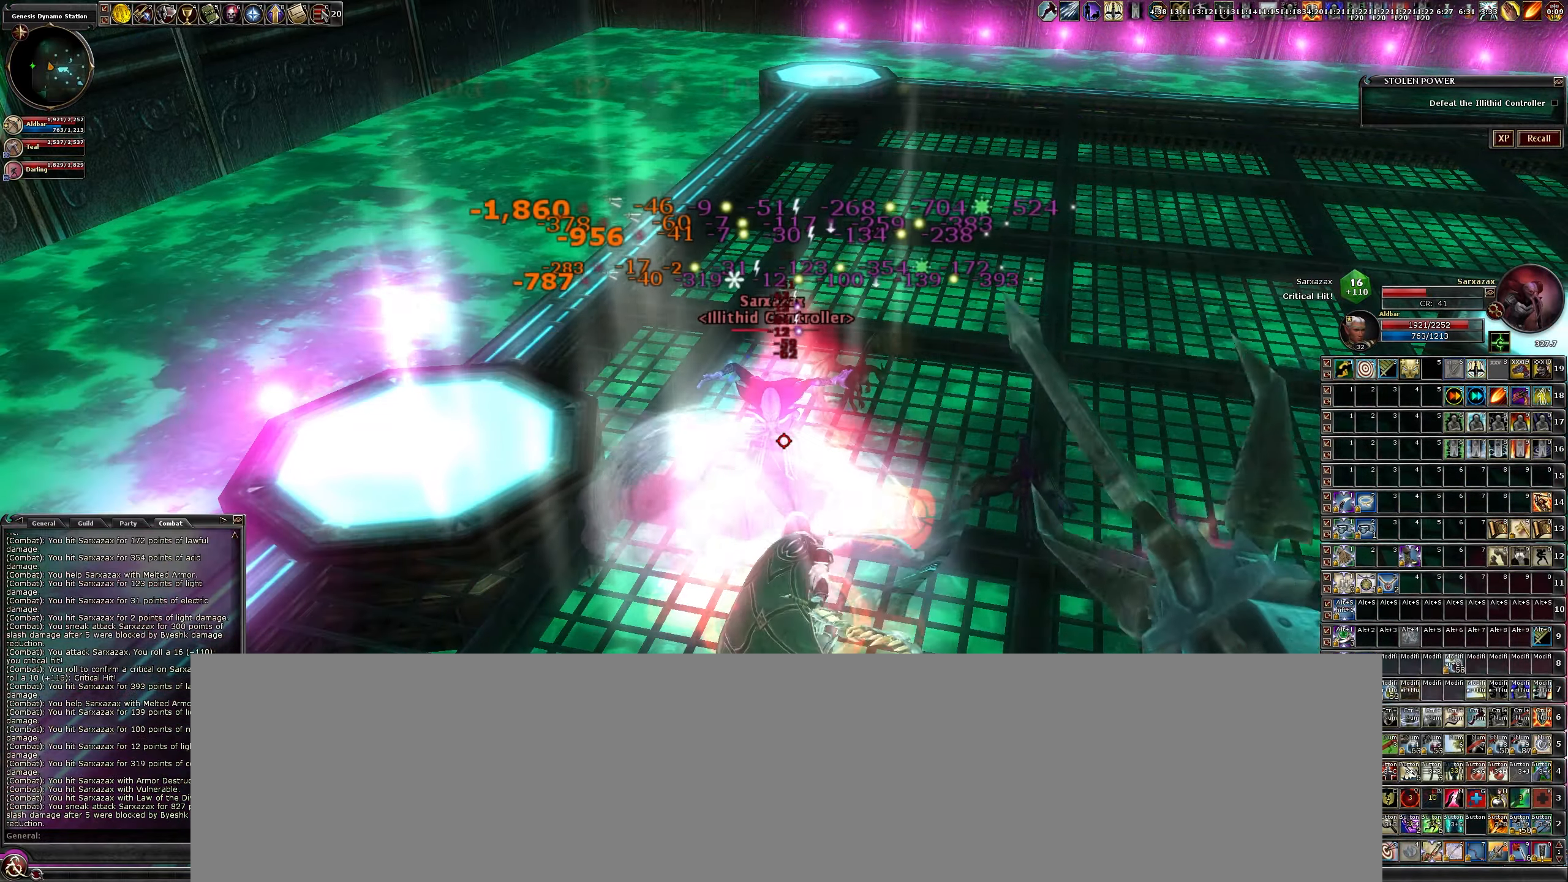
{"keys": ["d", "w"], "mouse": ["left"], "events": [[50, "mouse_left", "down"], [200, "d", "down"], [200, "mouse_left", "up"], [250, "mouse_left", "down"], [300, "w", "down"], [400, "mouse_left", "up"], [483, "mouse_left", "down"]]}
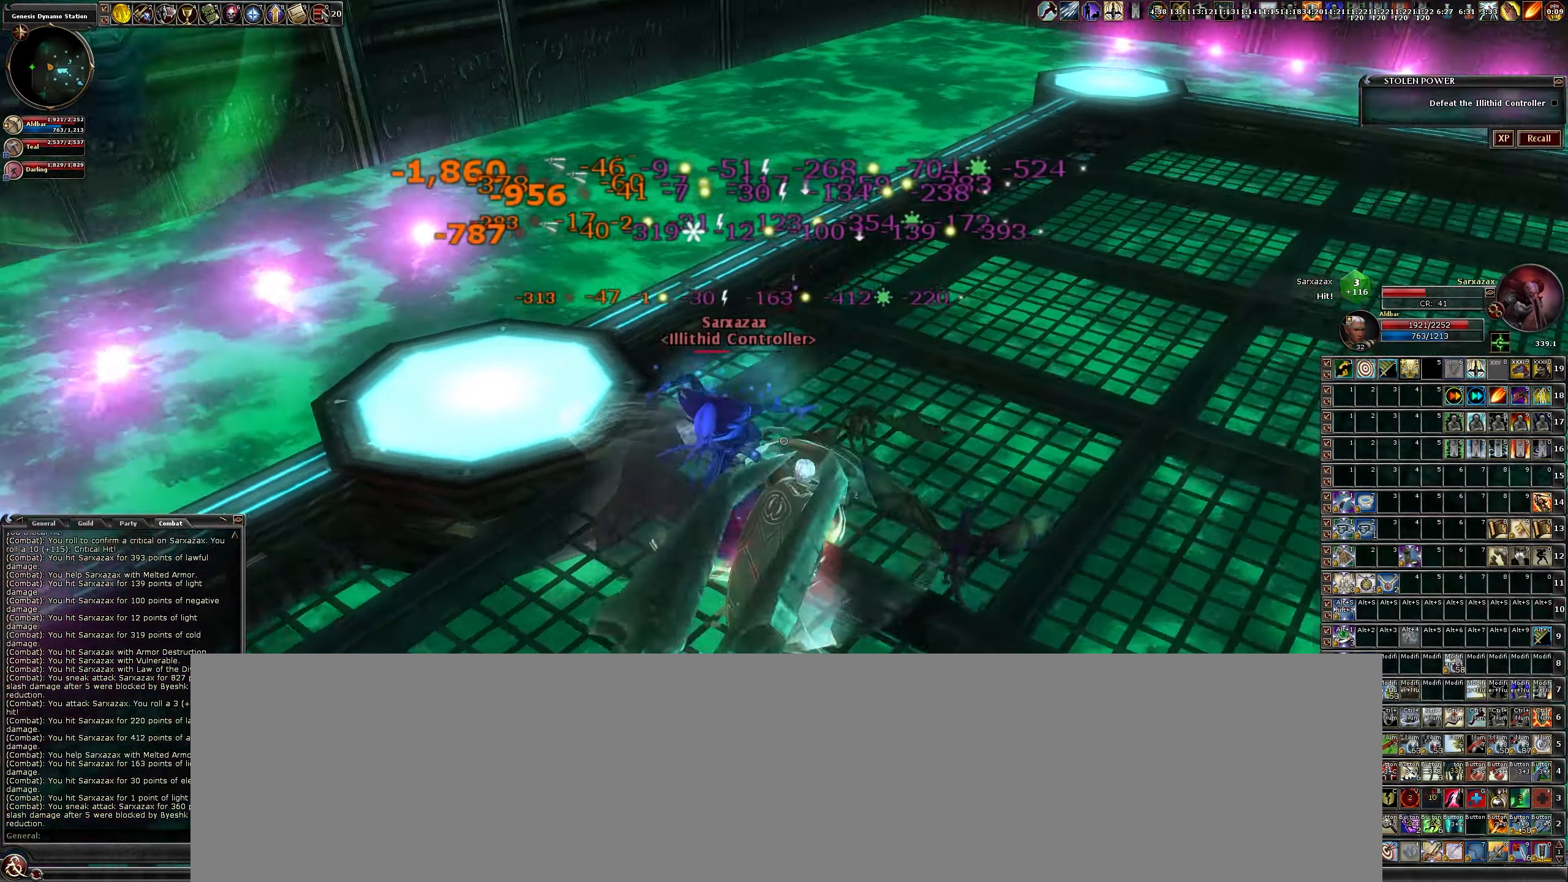
{"keys": ["b"], "mouse": ["left"], "events": [[83, "mouse_left", "up"], [183, "mouse_left", "down"], [216, "w", "up"], [266, "d", "up"], [316, "mouse_left", "up"], [400, "mouse_left", "down"], [500, "b", "down"]]}
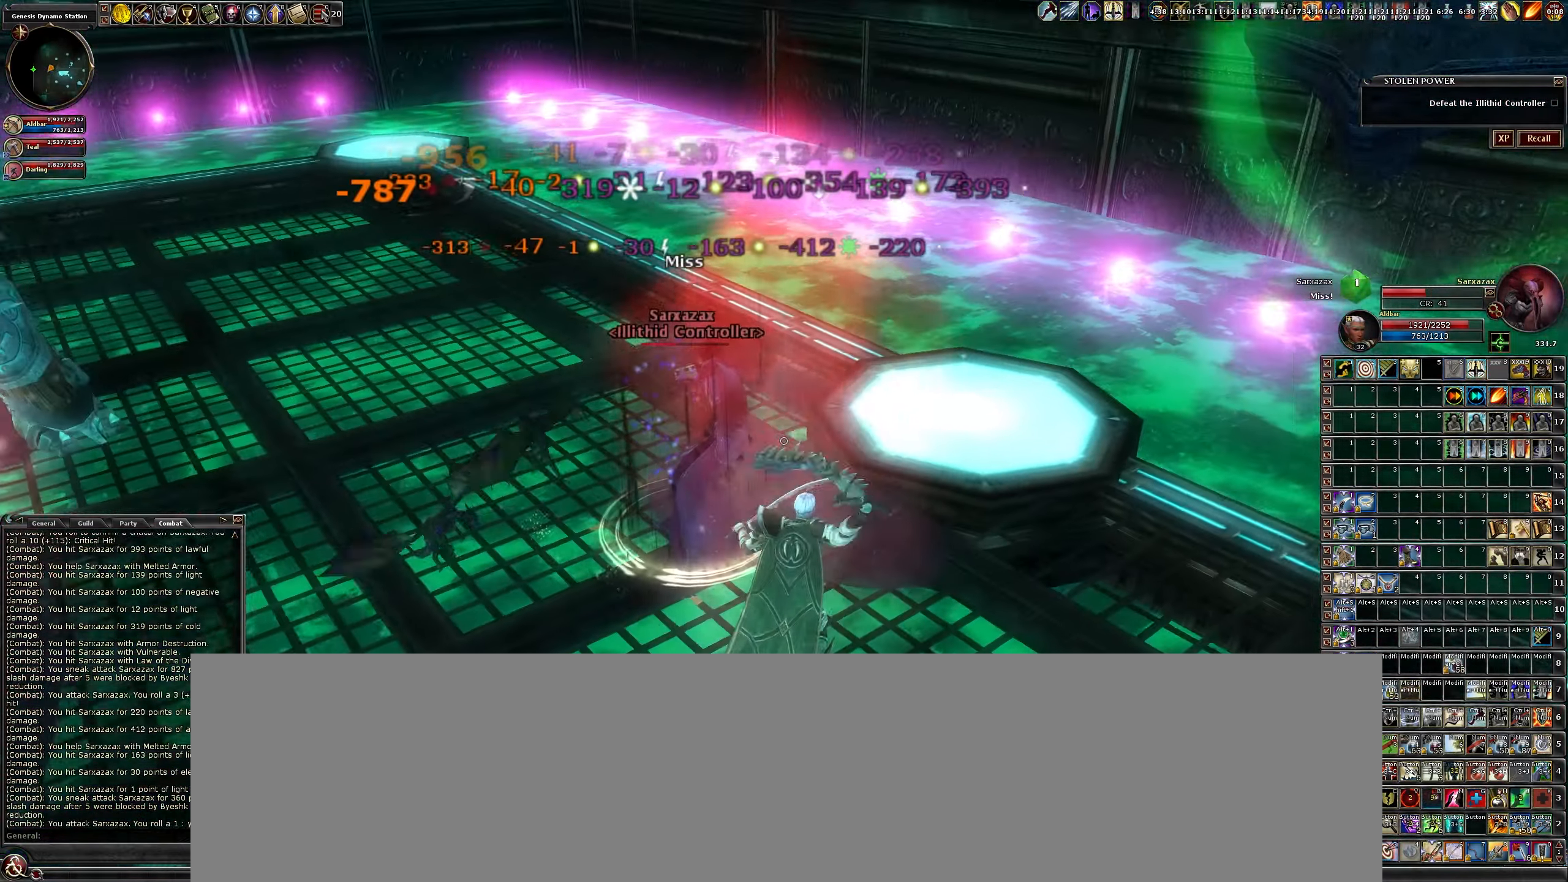
{"keys": ["b"], "mouse": [], "events": [[50, "b", "up"], [50, "mouse_left", "up"], [100, "mouse_left", "down"], [200, "b", "down"], [233, "mouse_left", "up"], [283, "b", "up"], [333, "mouse_left", "down"], [416, "b", "down"], [466, "mouse_left", "up"]]}
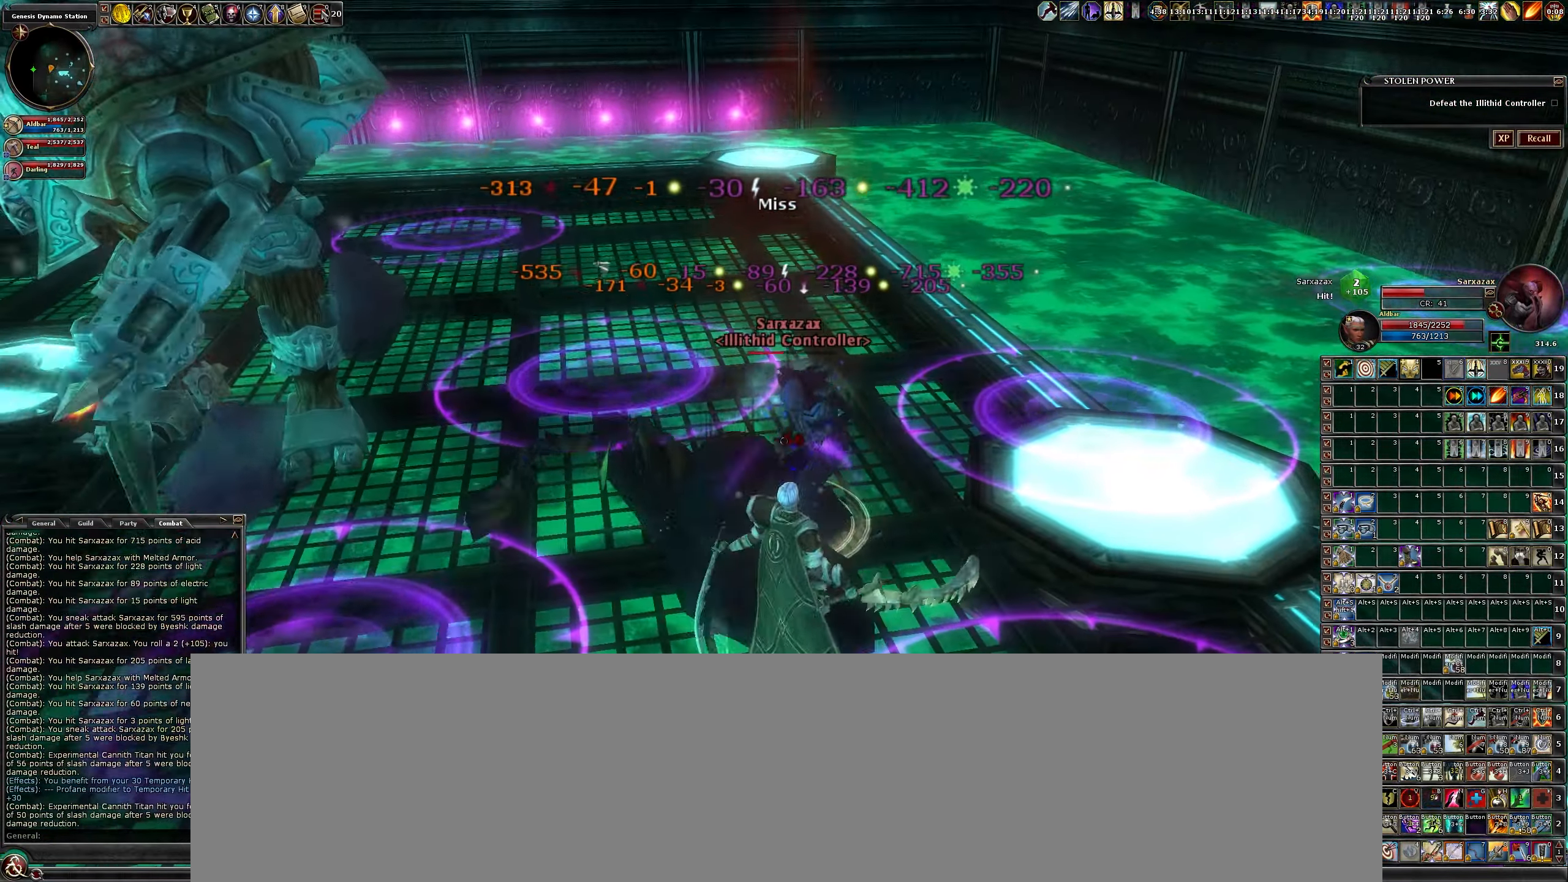
{"keys": [], "mouse": ["left"], "events": [[16, "b", "up"], [16, "mouse_left", "down"], [99, "b", "down"], [149, "b", "up"], [149, "mouse_left", "up"], [199, "mouse_left", "down"], [282, "a", "down"], [382, "a", "up"]]}
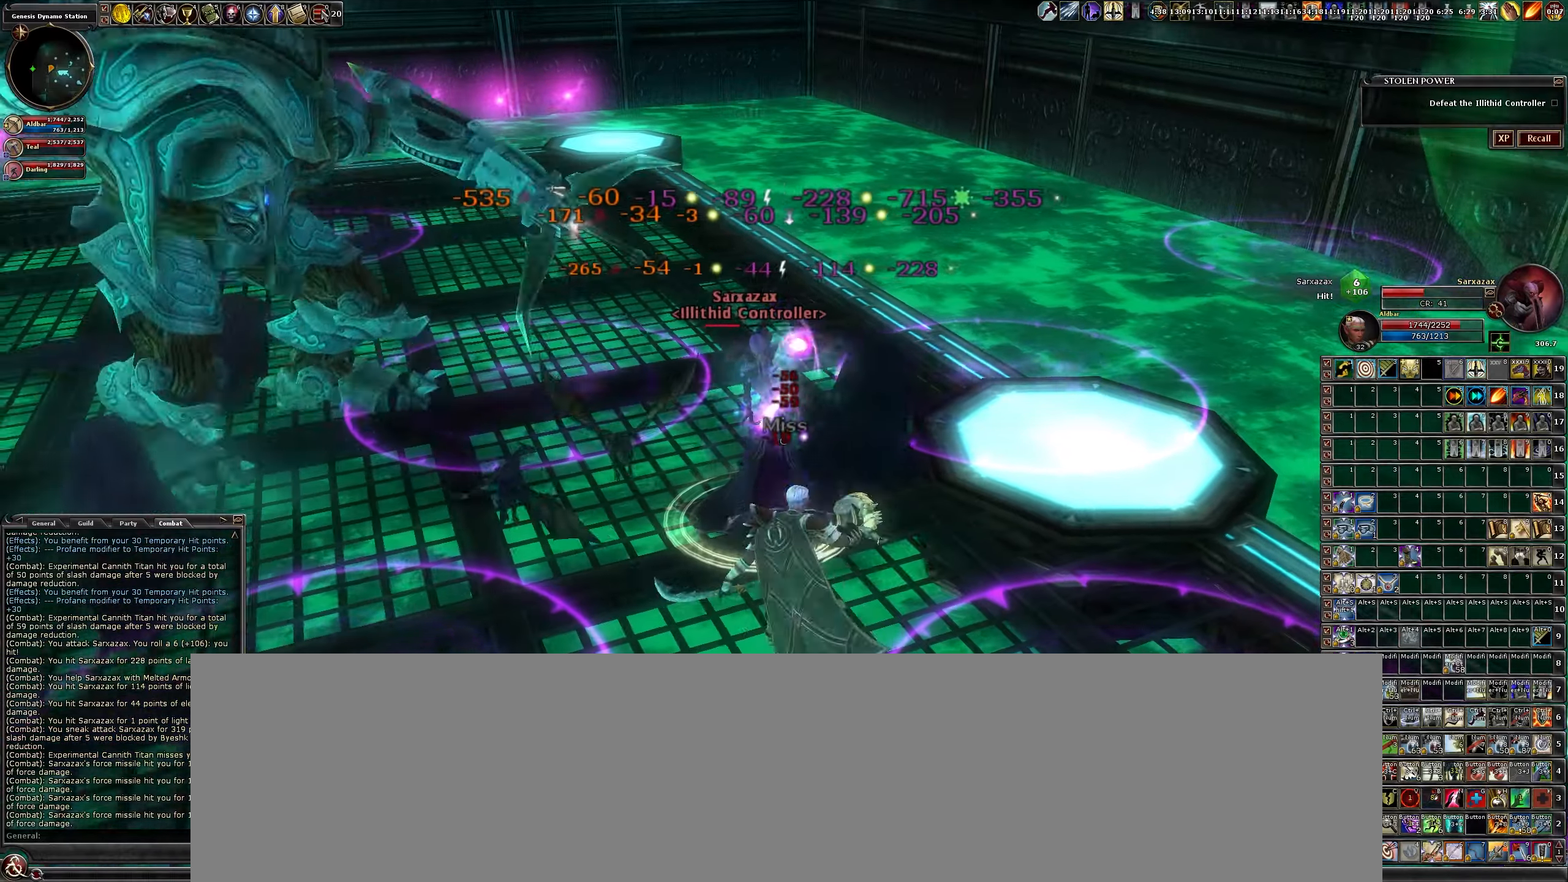
{"keys": ["b"], "mouse": ["left"], "events": [[17, "mouse_left", "up"], [67, "b", "down"], [117, "mouse_left", "down"], [167, "b", "up"], [267, "b", "down"], [267, "mouse_left", "up"], [317, "mouse_left", "down"], [350, "b", "up"], [450, "mouse_left", "up"], [500, "b", "down"], [500, "mouse_left", "down"]]}
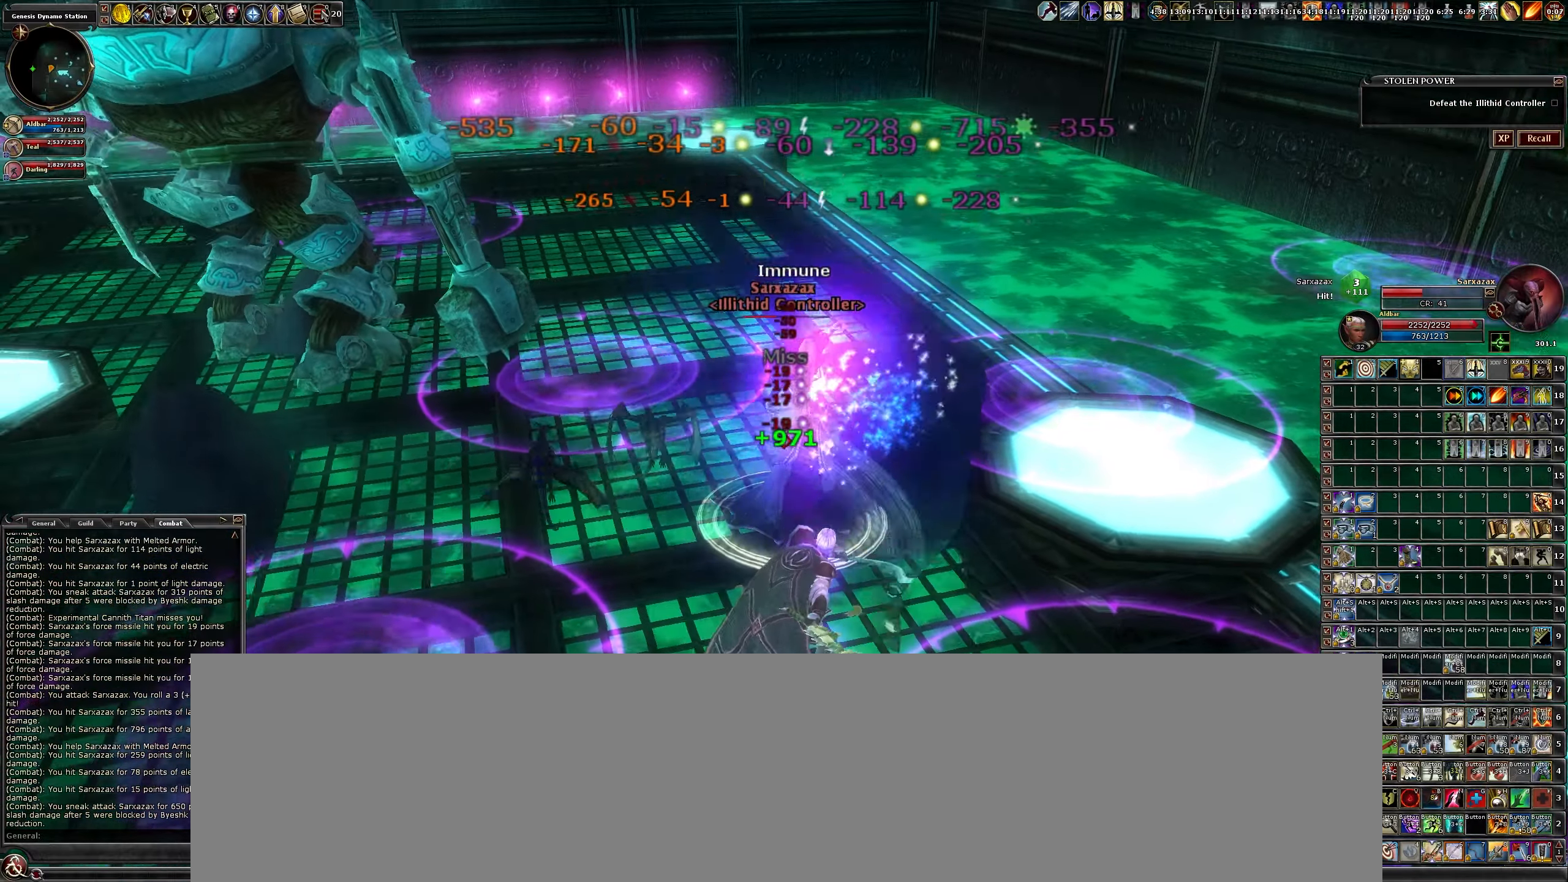
{"keys": ["b"], "mouse": ["left"], "events": [[50, "b", "up"], [183, "mouse_left", "up"], [233, "mouse_left", "down"], [383, "mouse_left", "up"], [467, "b", "down"], [467, "mouse_left", "down"]]}
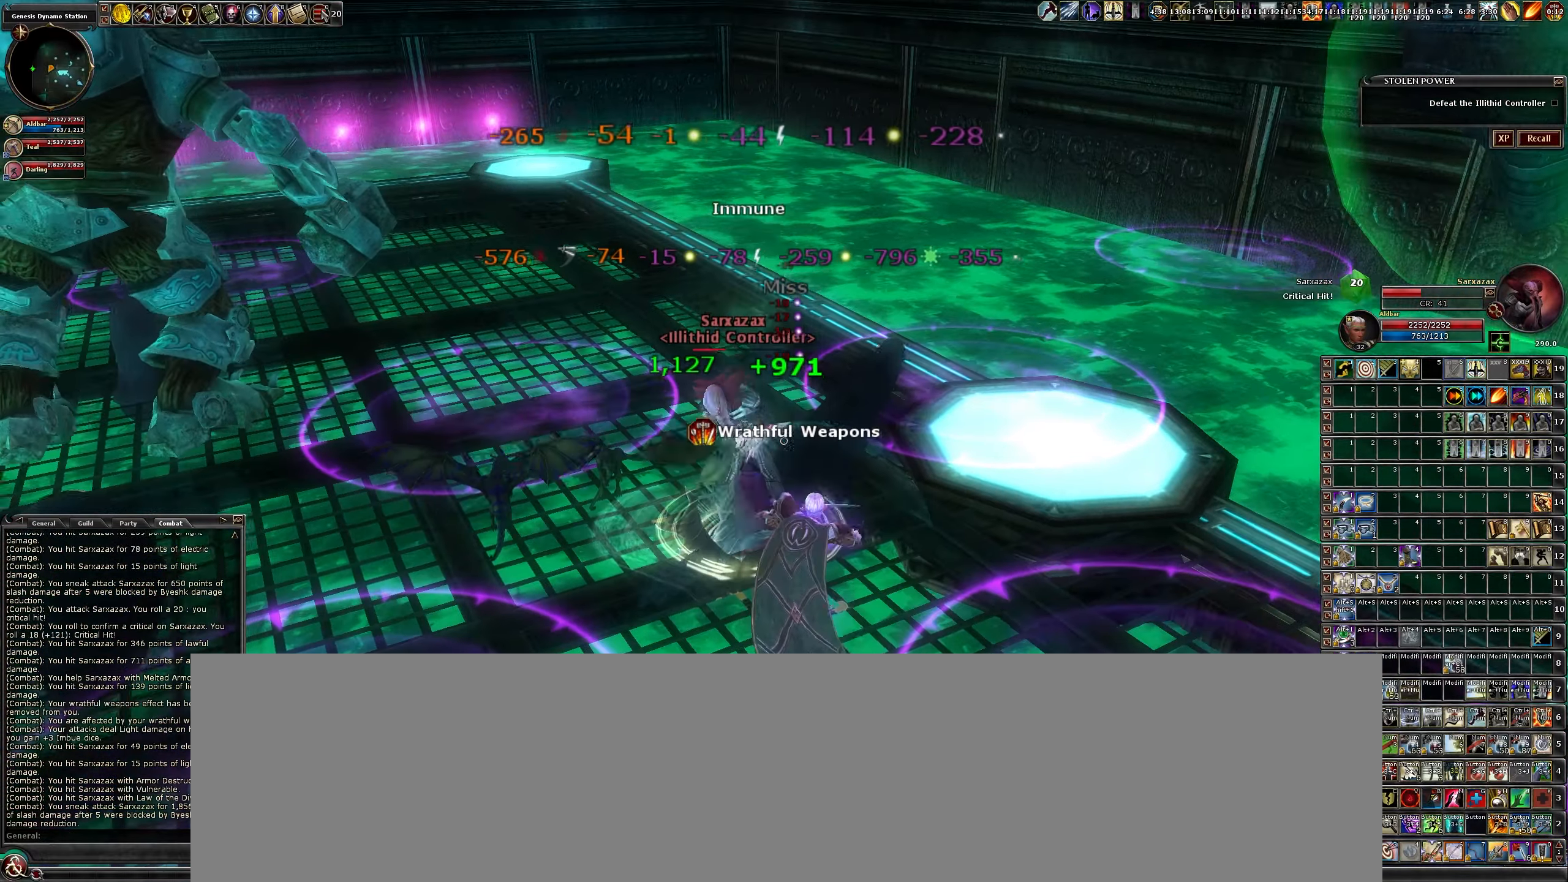
{"keys": ["b"], "mouse": ["left"], "events": [[17, "b", "up"], [117, "mouse_left", "up"], [150, "mouse_left", "down"], [250, "a", "down"], [300, "a", "up"], [300, "mouse_left", "up"], [383, "mouse_left", "down"], [483, "b", "down"]]}